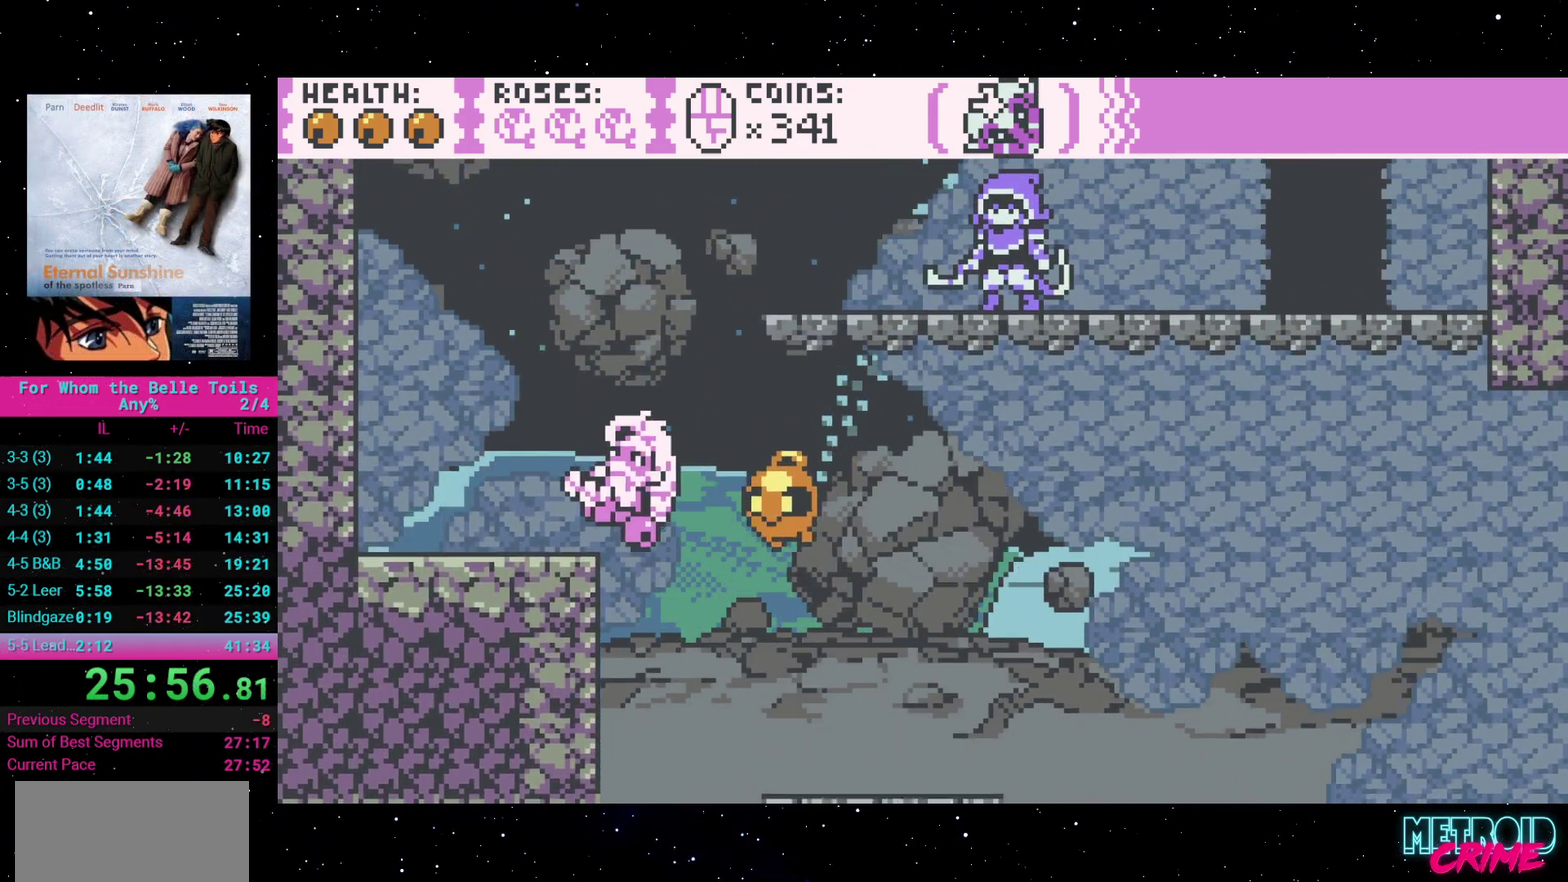
Gameplay with a controller (Xbox layout); each line is a JSON object with the inputs held at the frame after it. "events" lists button and stick changes between this image and that frame as [ms after this image, input, new state], when the widget could be followed in between. Not read: L3 R2 R3 left_stick right_stick.
{"buttons": ["A", "DPAD_RIGHT"], "events": [[67, "A", "up"], [217, "DPAD_LEFT", "up"], [233, "DPAD_RIGHT", "down"], [300, "A", "down"]]}
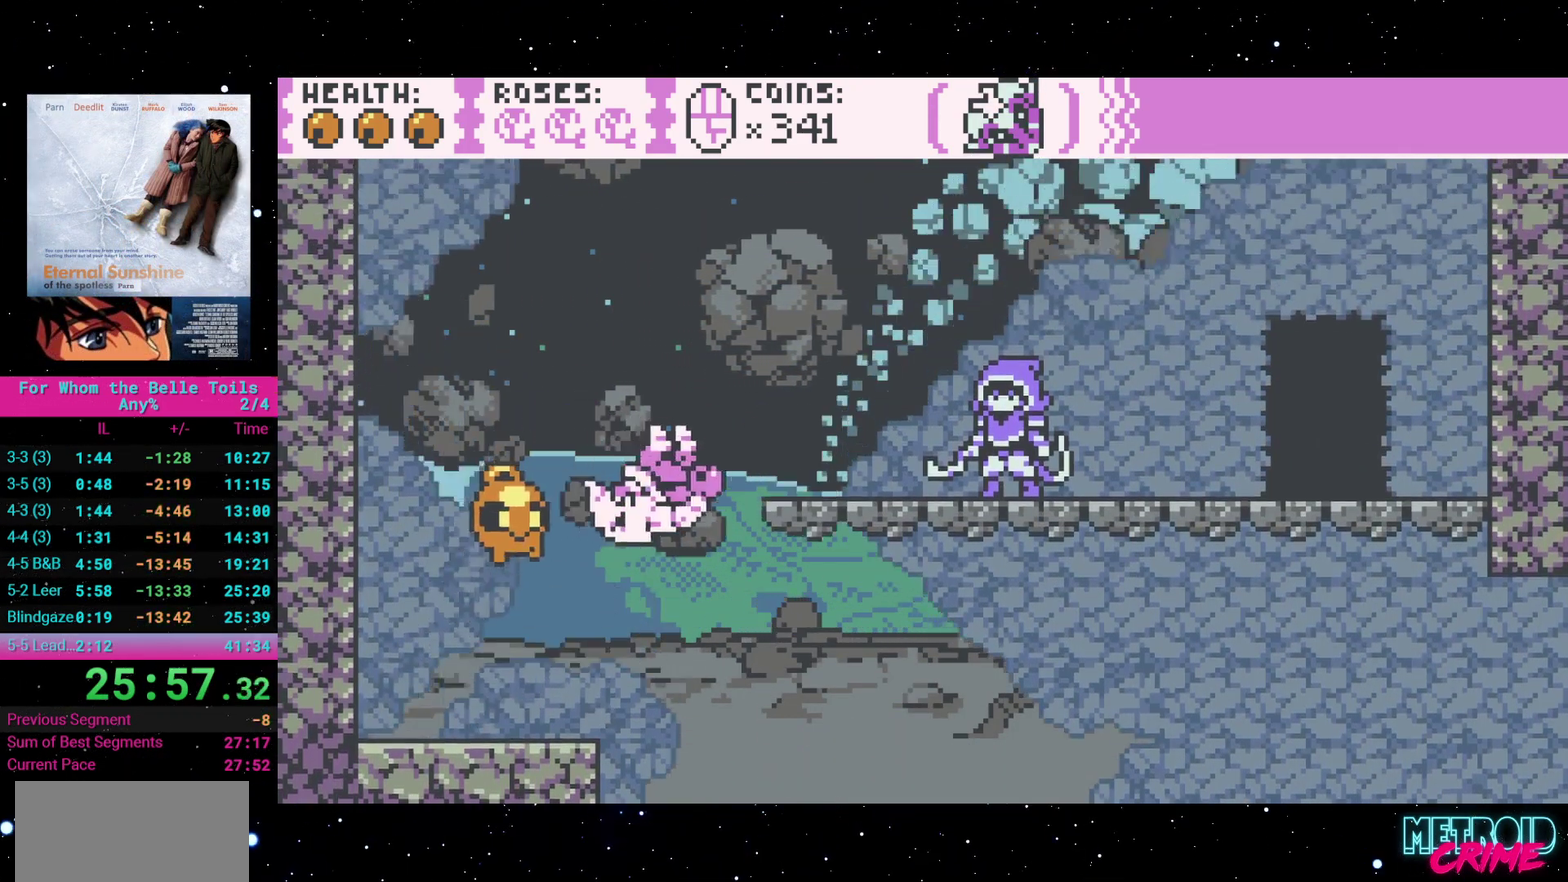
{"buttons": [], "events": [[50, "A", "up"], [133, "A", "down"], [317, "A", "up"], [383, "DPAD_RIGHT", "up"]]}
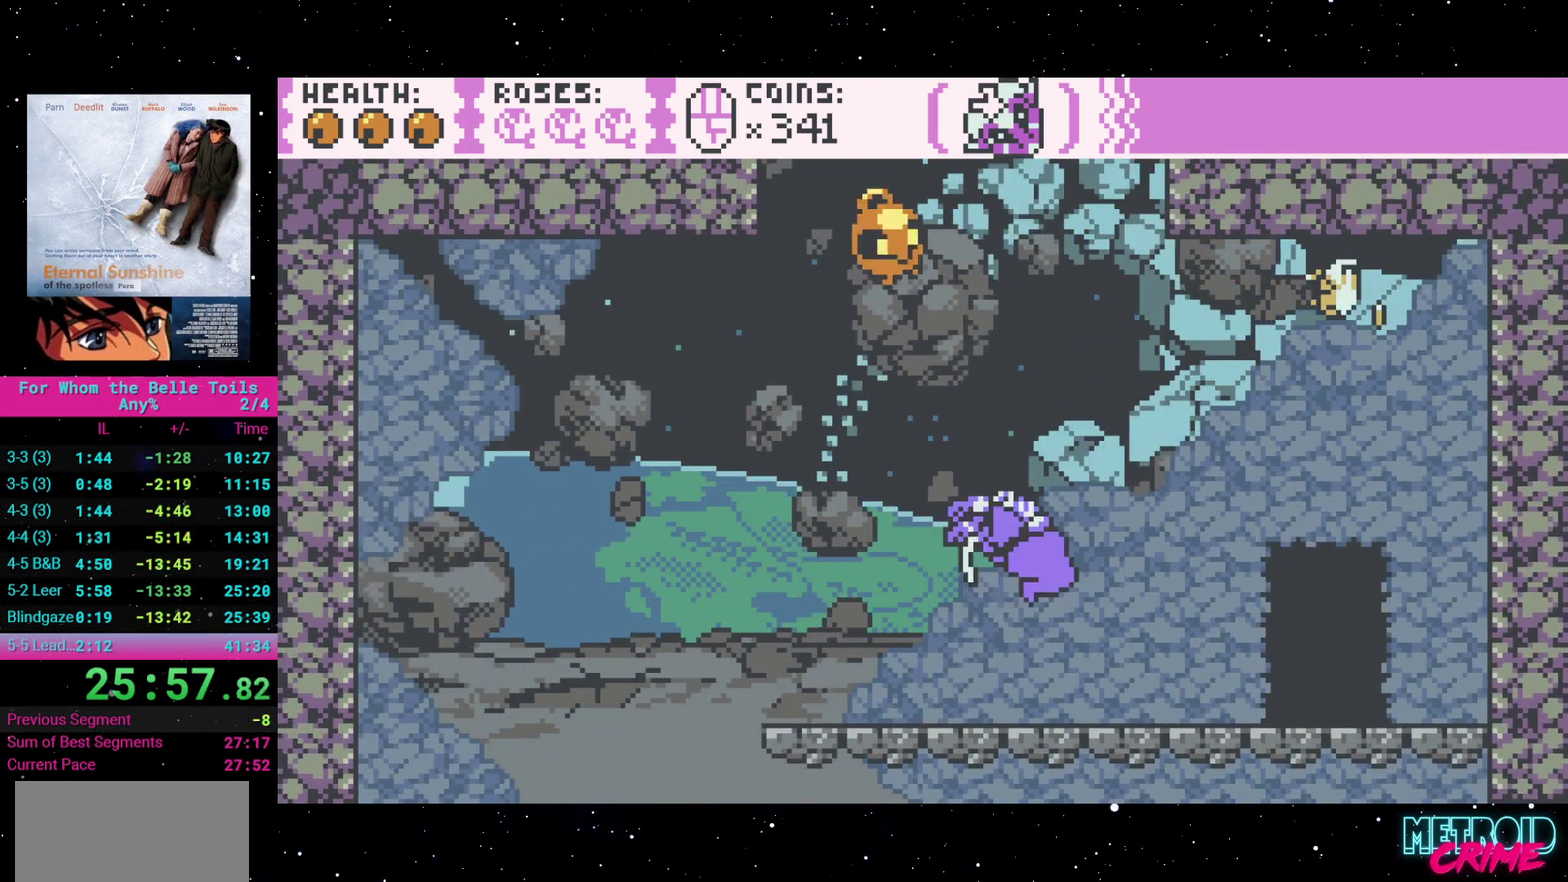
{"buttons": [], "events": []}
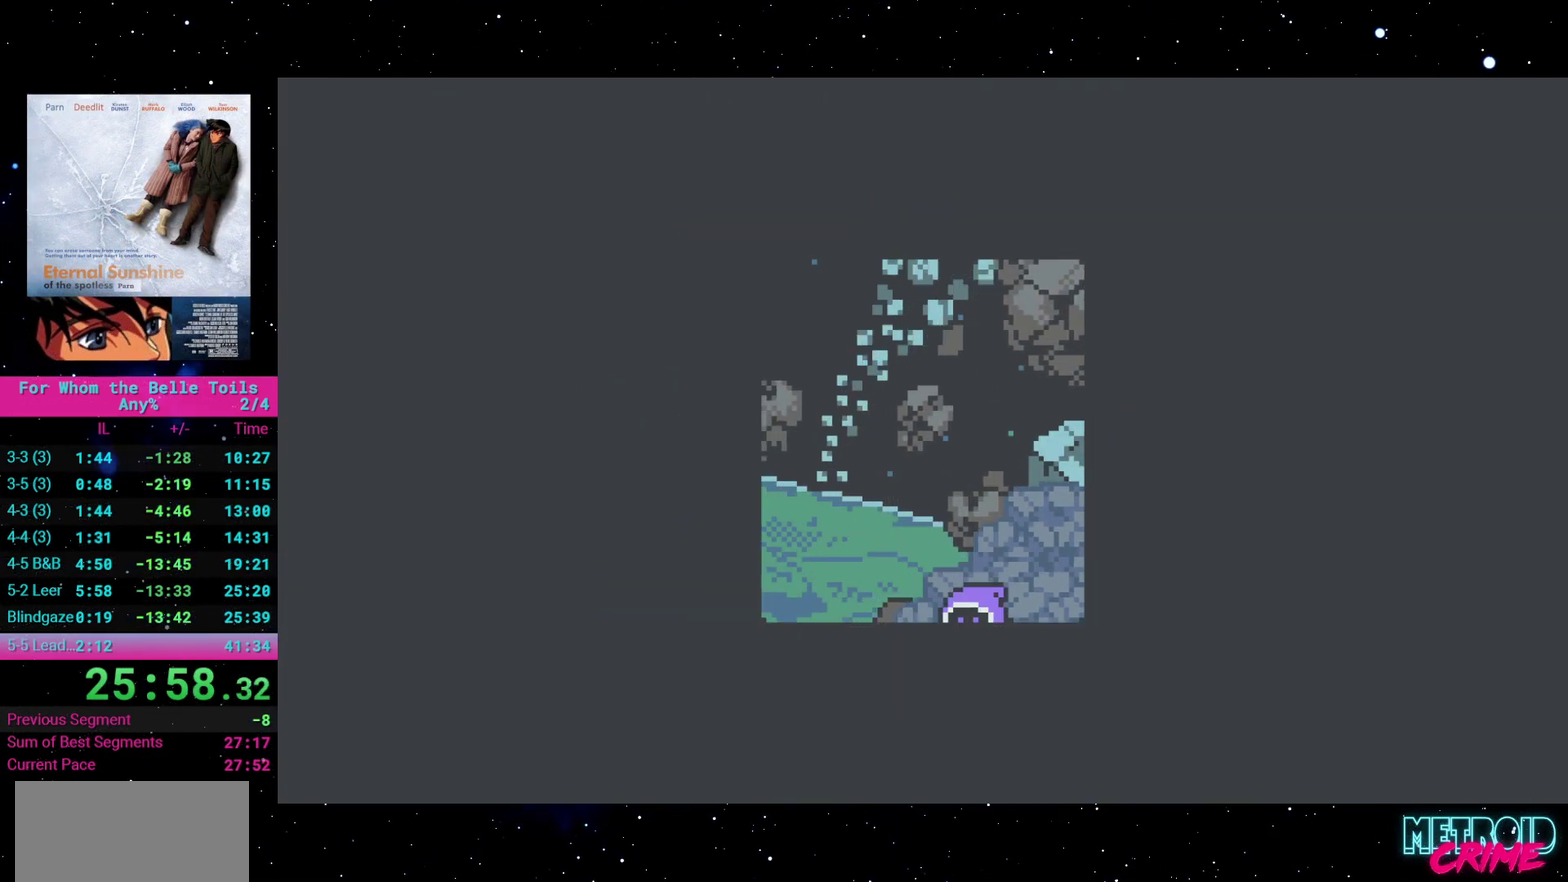
{"buttons": [], "events": []}
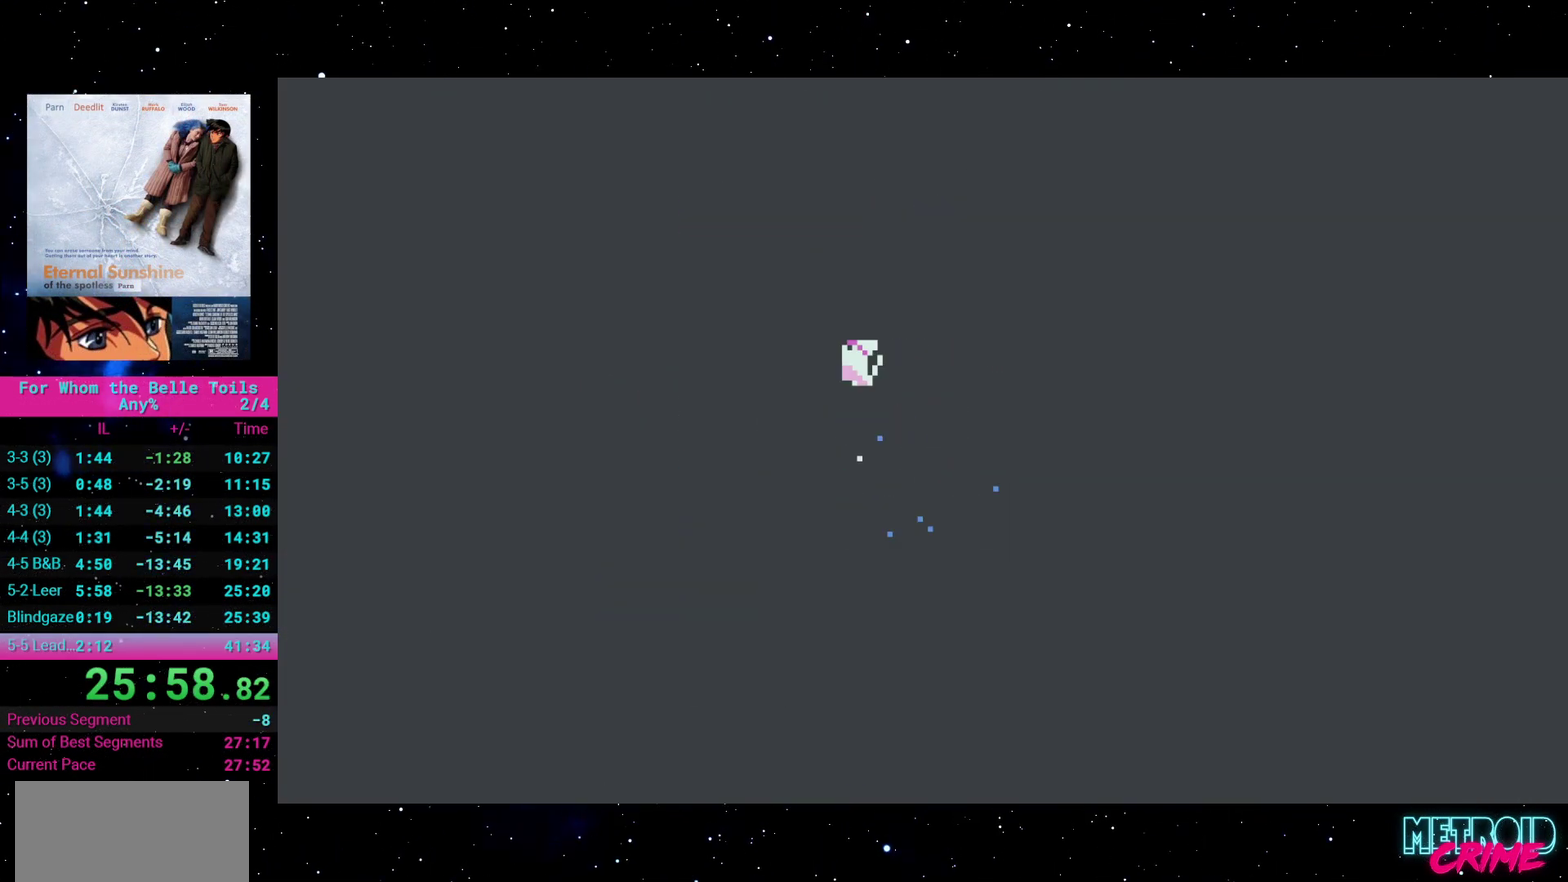
{"buttons": [], "events": []}
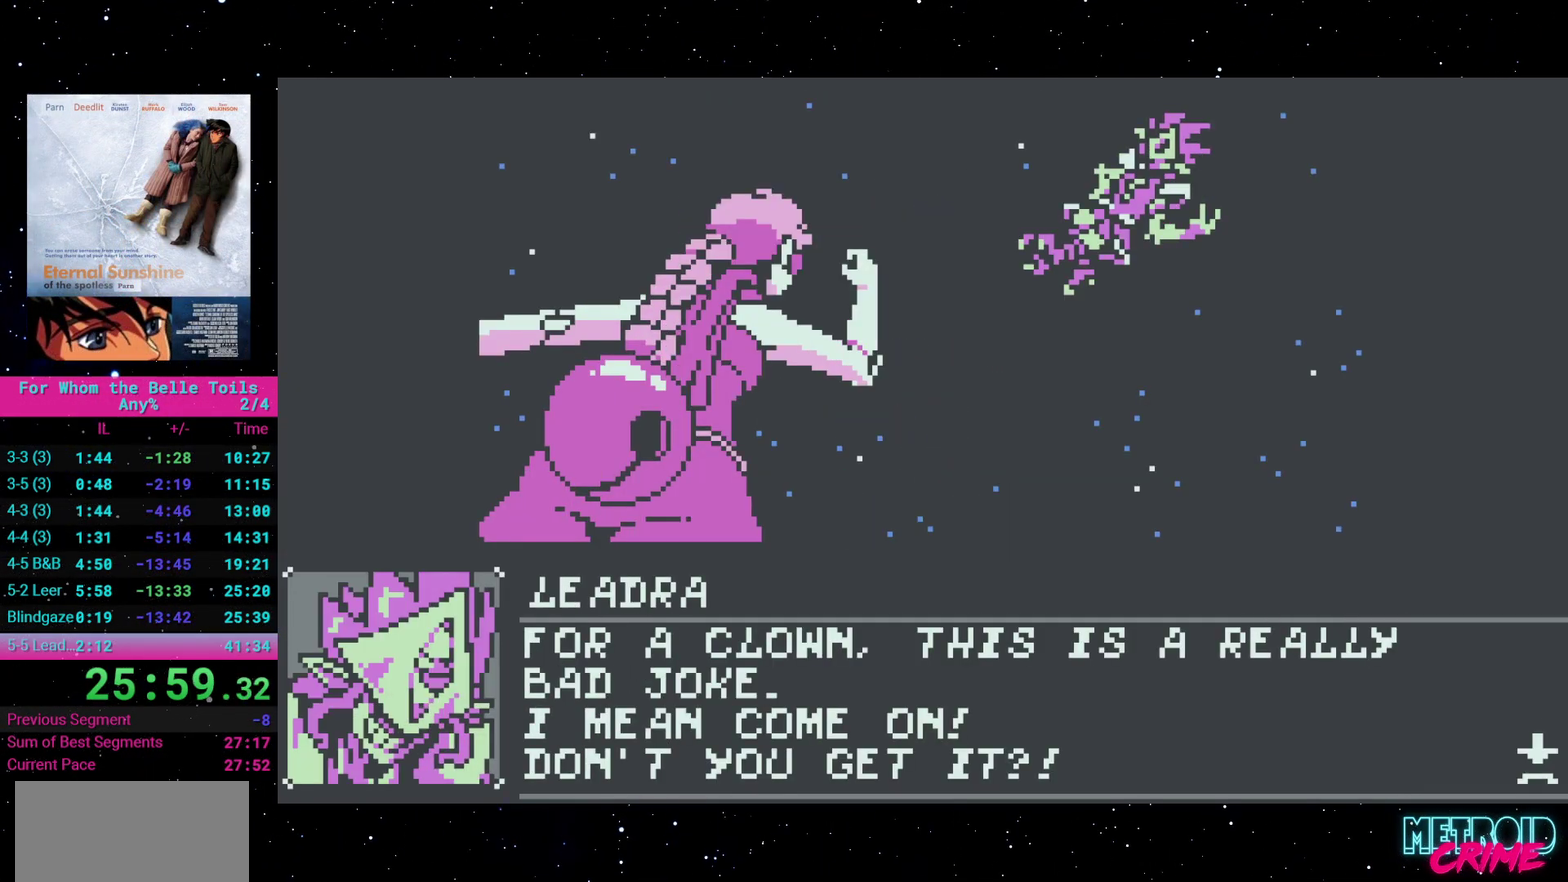
{"buttons": ["A"], "events": [[283, "A", "down"], [400, "A", "up"], [467, "A", "down"]]}
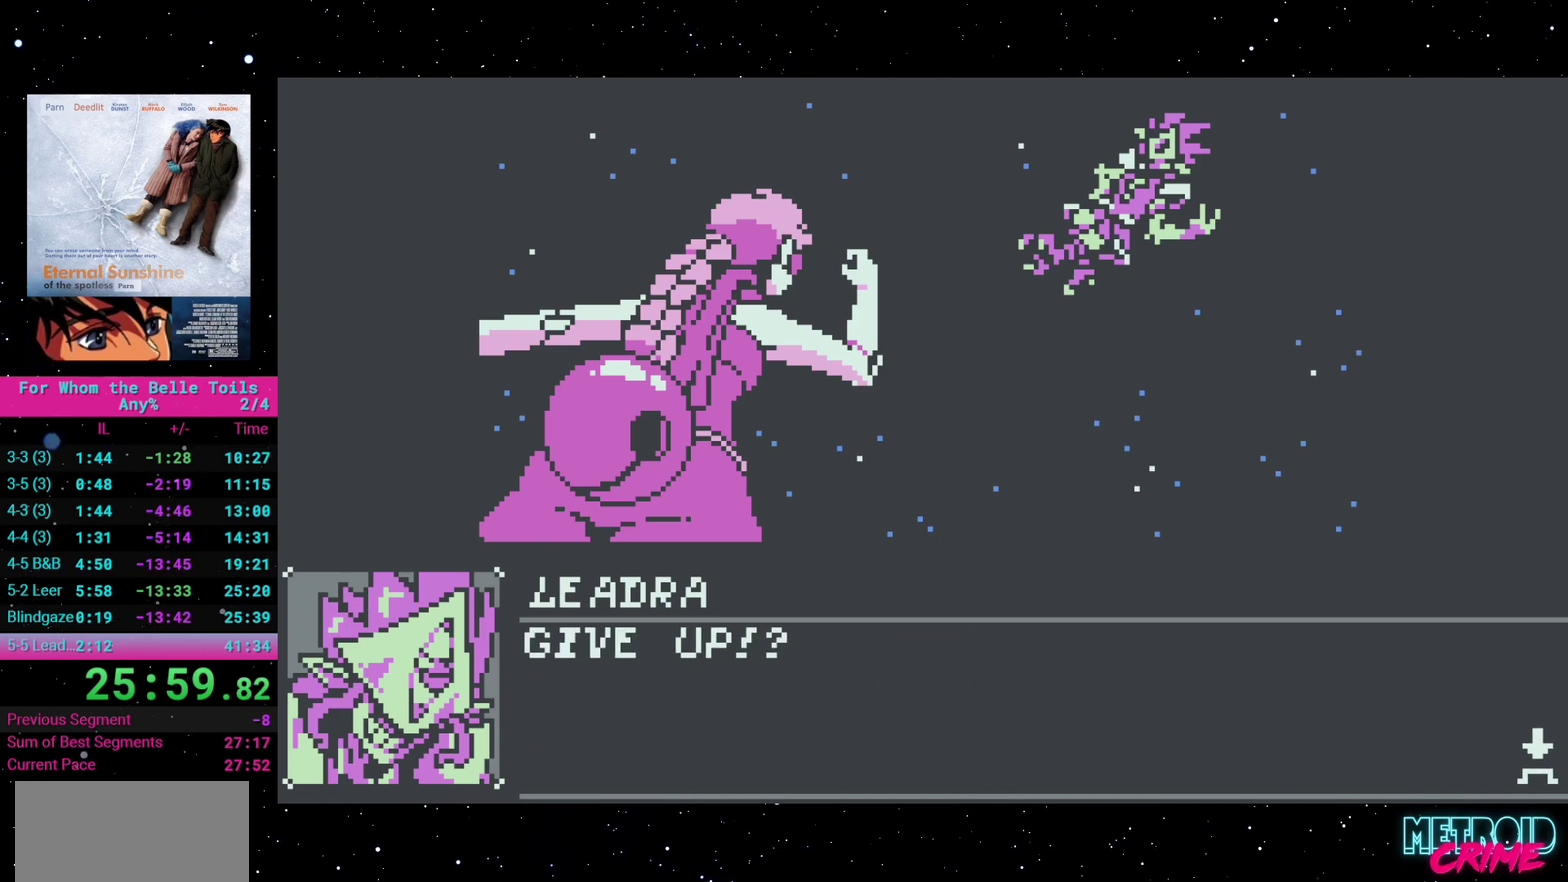
{"buttons": [], "events": [[50, "A", "up"], [117, "A", "down"], [183, "A", "up"], [267, "A", "down"], [317, "A", "up"], [400, "A", "down"], [467, "A", "up"]]}
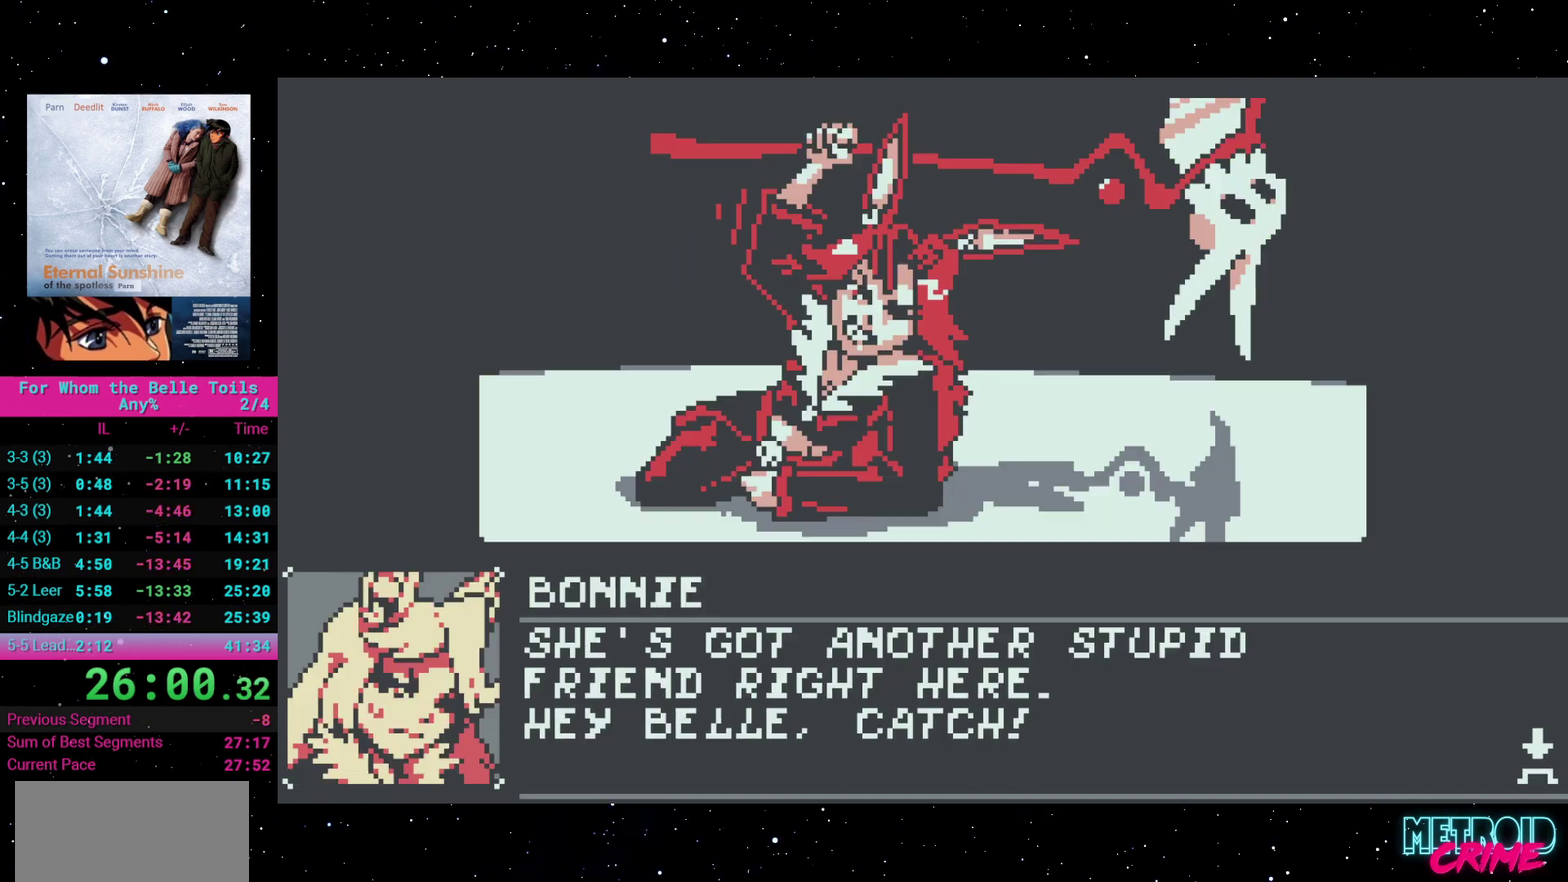
{"buttons": [], "events": [[33, "A", "down"], [100, "A", "up"], [183, "A", "down"], [233, "A", "up"], [300, "A", "down"], [383, "A", "up"], [433, "A", "down"], [500, "A", "up"]]}
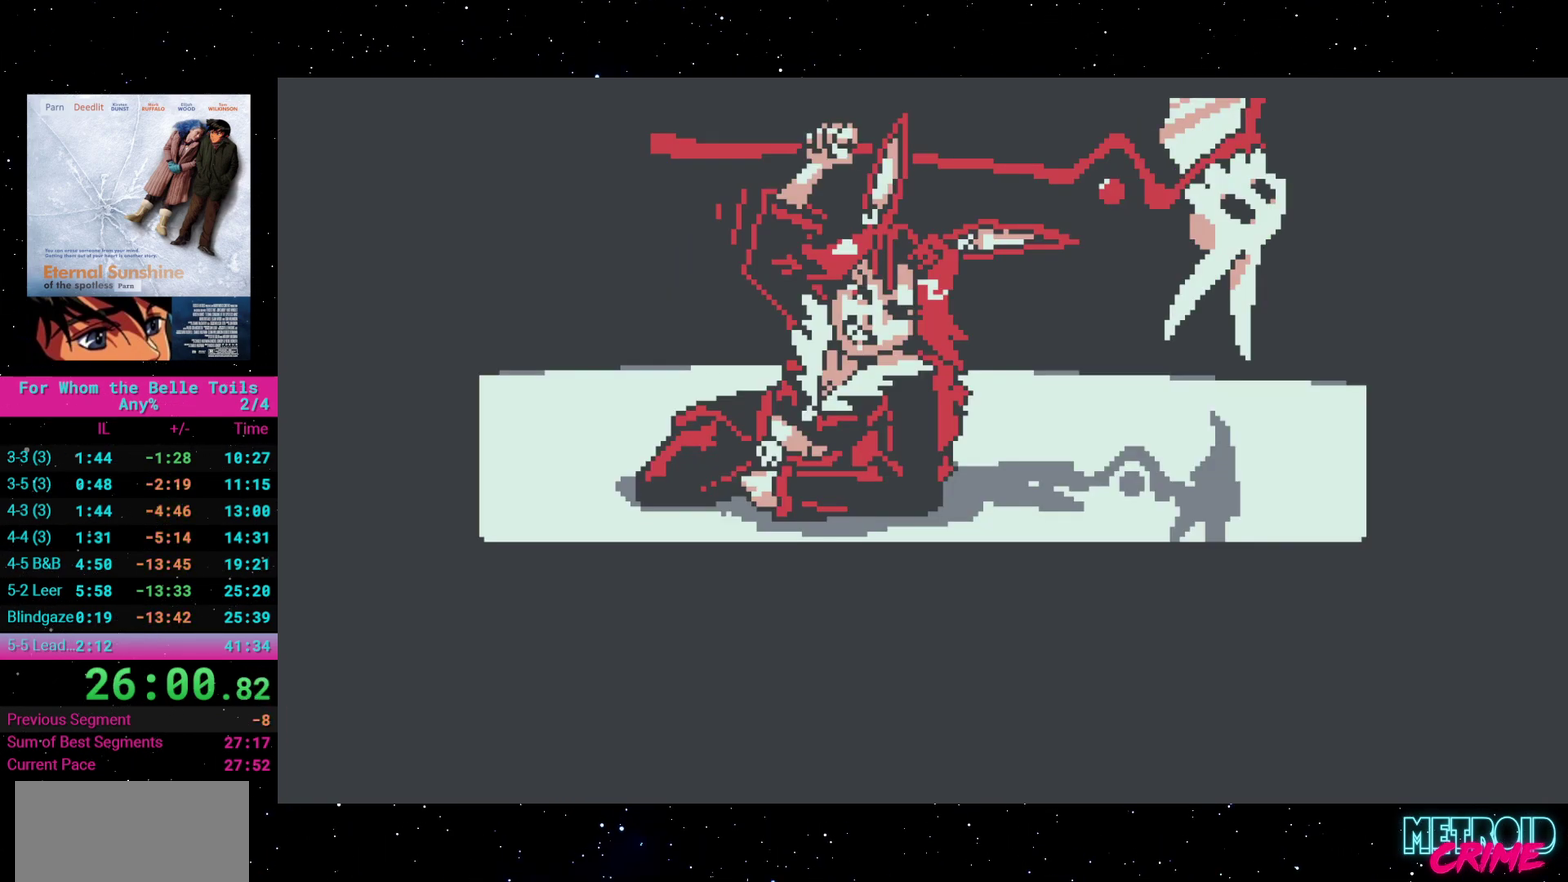
{"buttons": [], "events": [[67, "A", "down"], [150, "A", "up"], [217, "A", "down"], [283, "A", "up"], [350, "A", "down"], [433, "A", "up"]]}
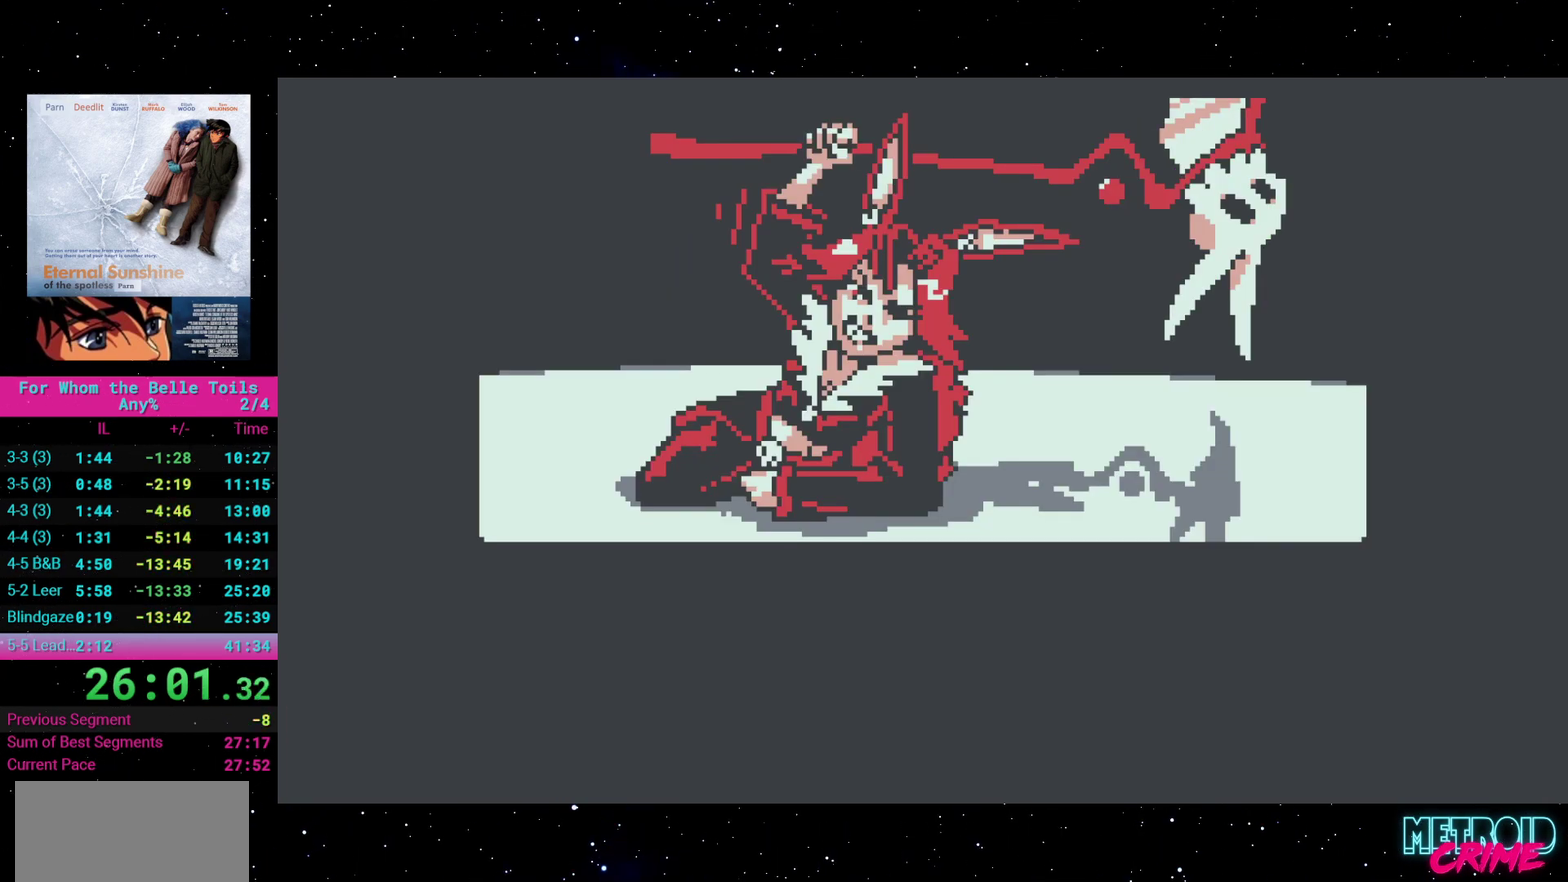
{"buttons": [], "events": [[150, "A", "down"], [217, "A", "up"], [300, "A", "down"], [350, "A", "up"], [433, "A", "down"], [500, "A", "up"]]}
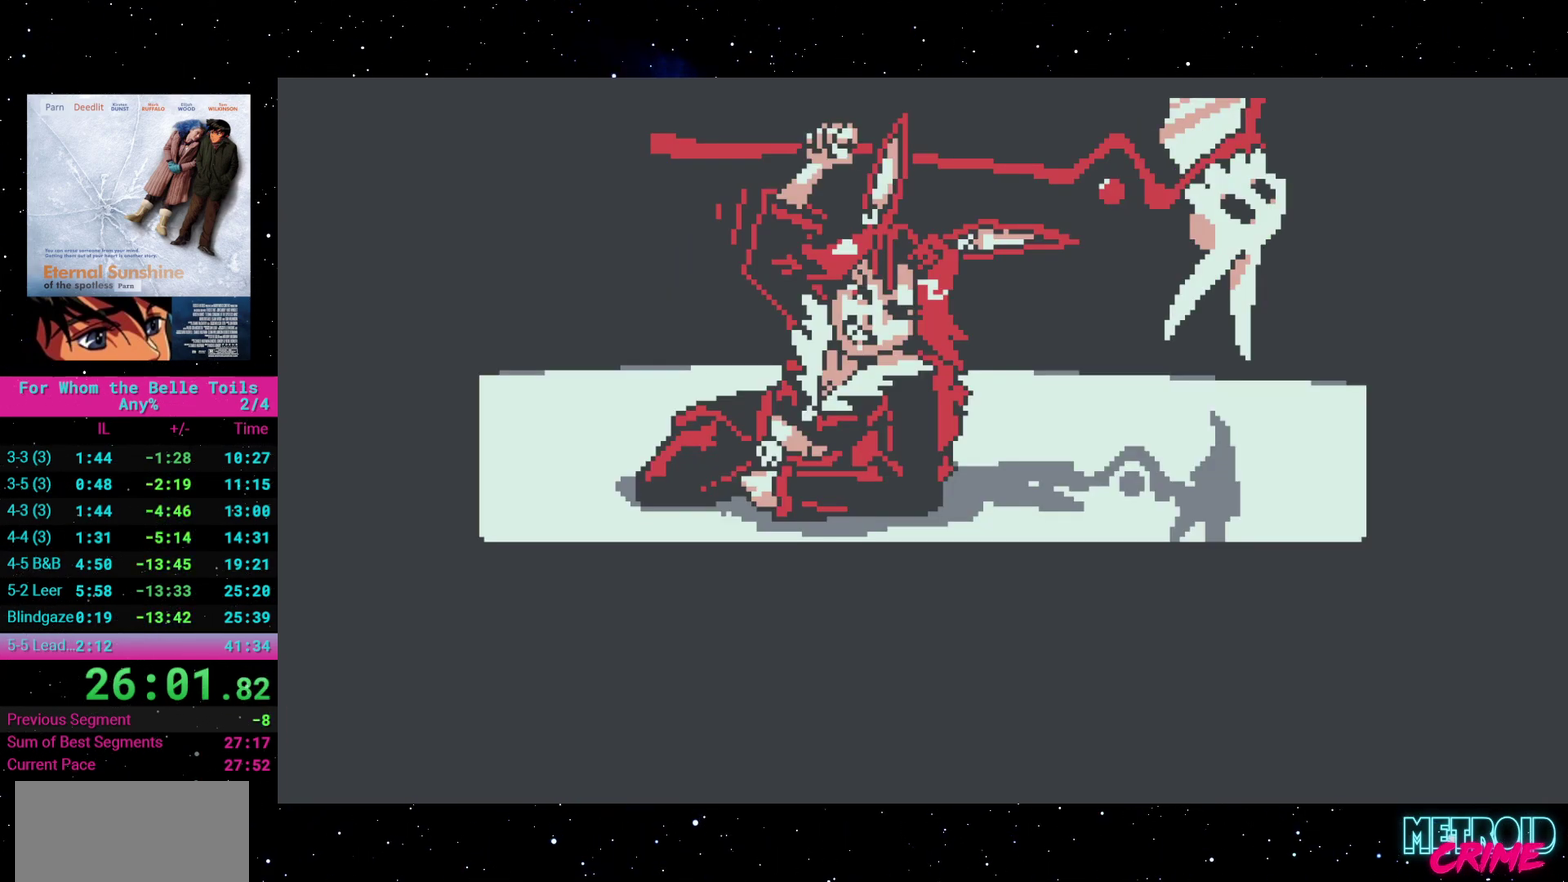
{"buttons": [], "events": [[83, "A", "down"], [150, "A", "up"], [233, "A", "down"], [300, "A", "up"], [383, "A", "down"], [450, "A", "up"]]}
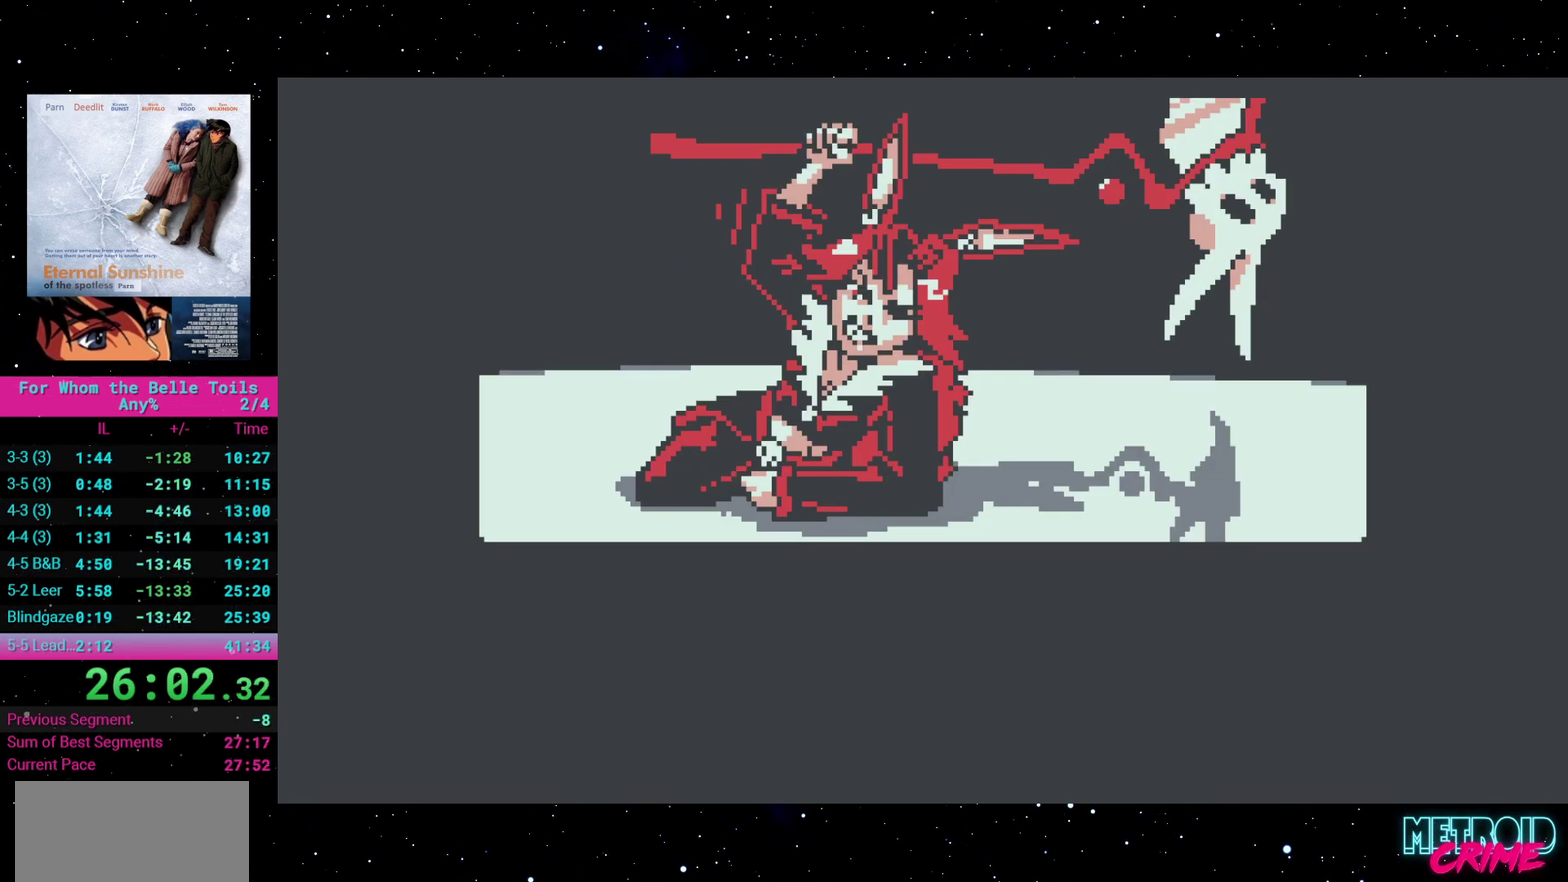
{"buttons": ["A"], "events": [[17, "A", "down"], [83, "A", "up"], [167, "A", "down"], [233, "A", "up"], [317, "A", "down"], [367, "A", "up"], [450, "A", "down"]]}
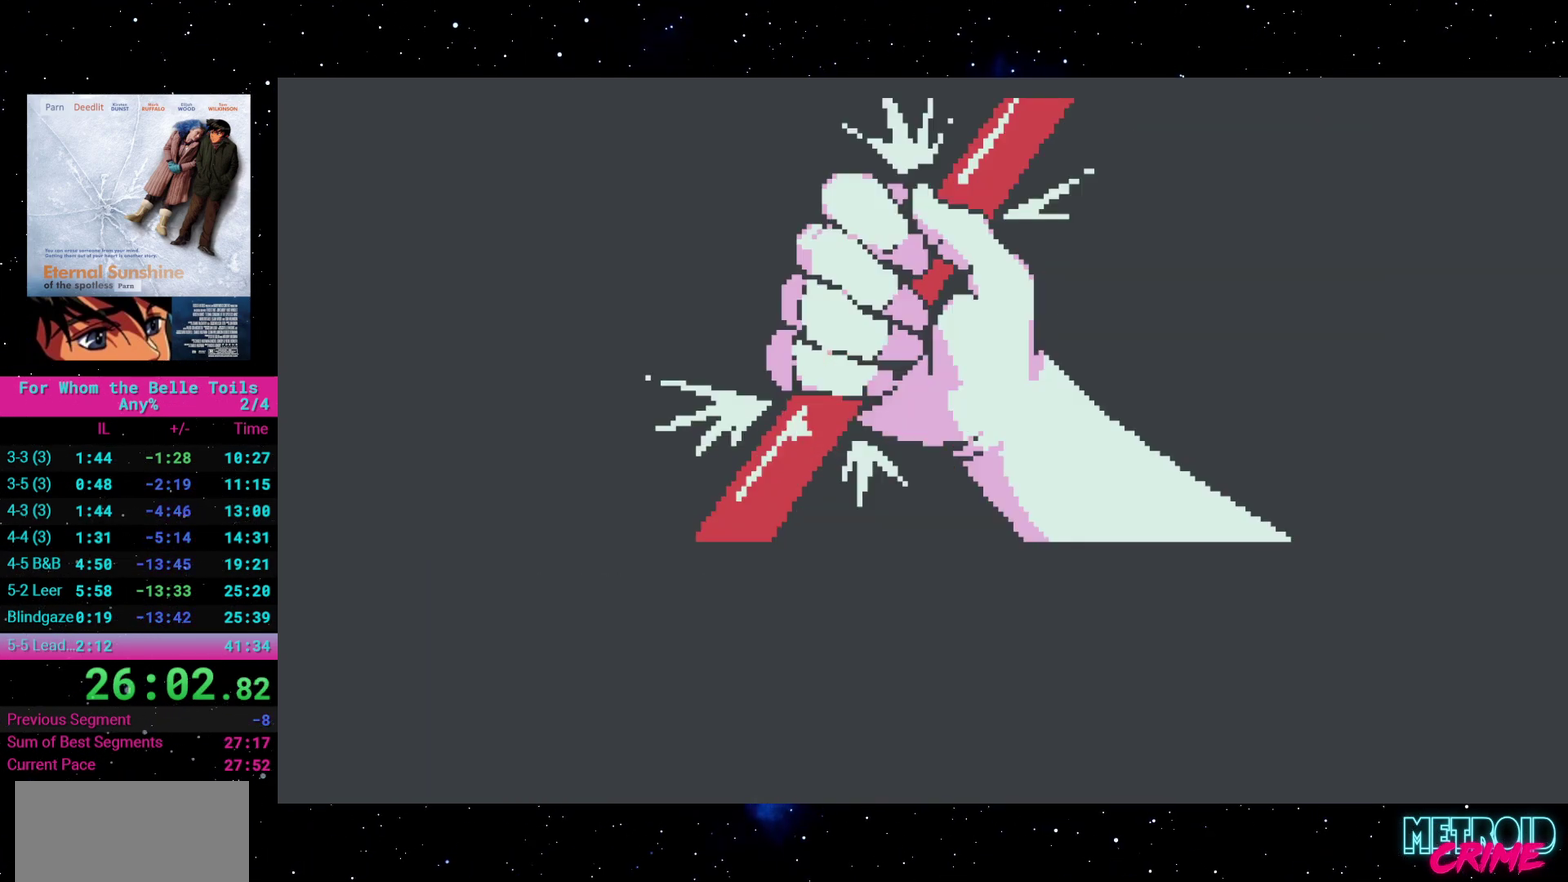
{"buttons": [], "events": [[17, "A", "up"], [100, "A", "down"], [150, "A", "up"], [233, "A", "down"], [300, "A", "up"], [383, "A", "down"], [450, "A", "up"]]}
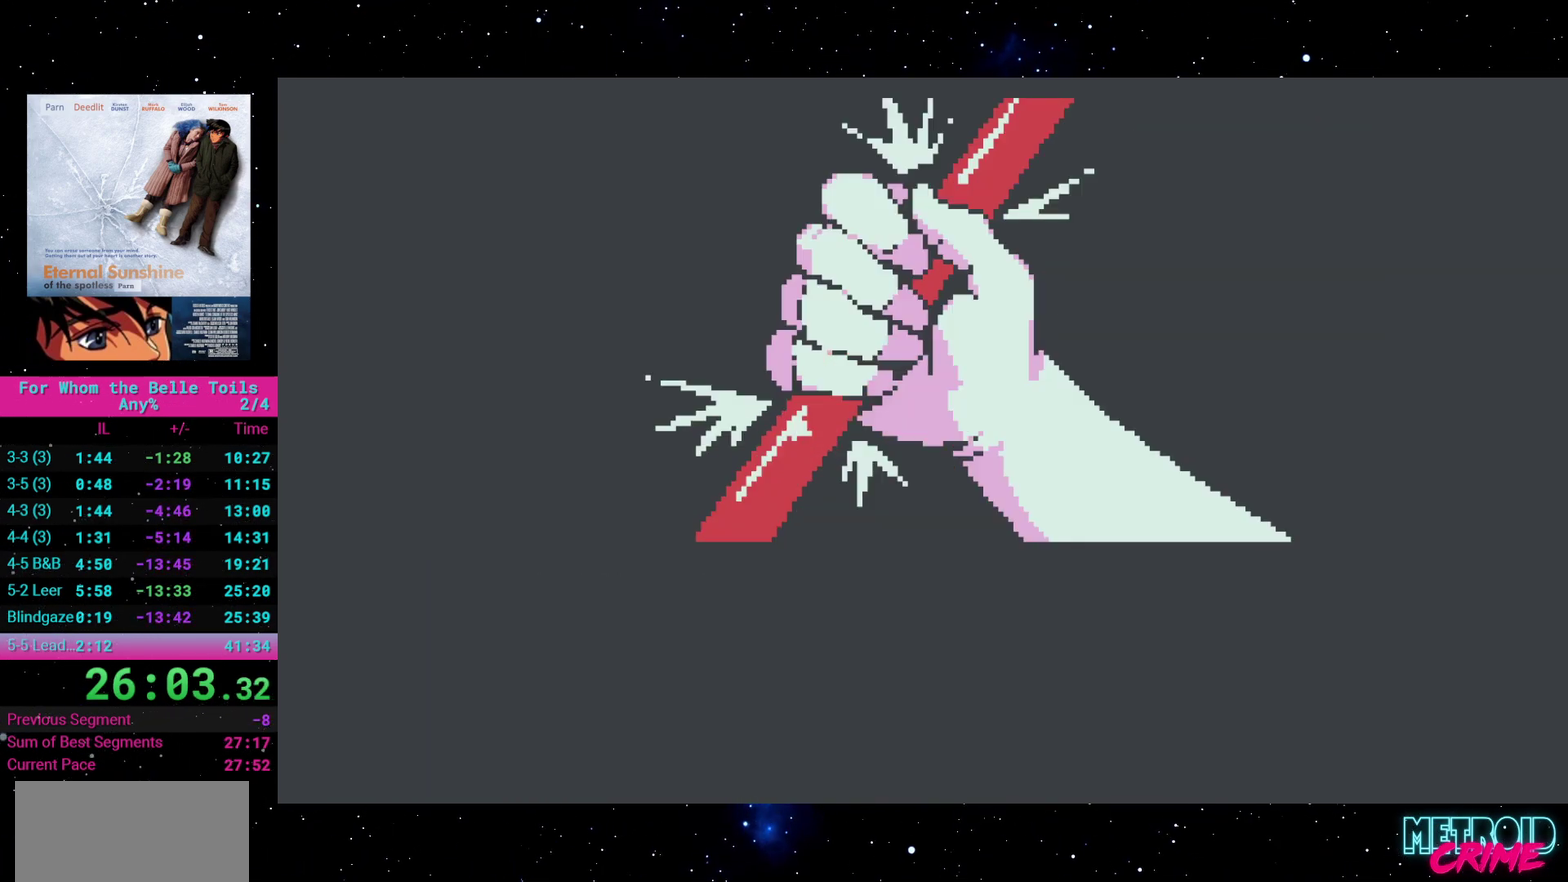
{"buttons": ["A"], "events": [[33, "A", "down"], [83, "A", "up"], [183, "A", "down"], [233, "A", "up"], [317, "A", "down"], [383, "A", "up"], [467, "A", "down"]]}
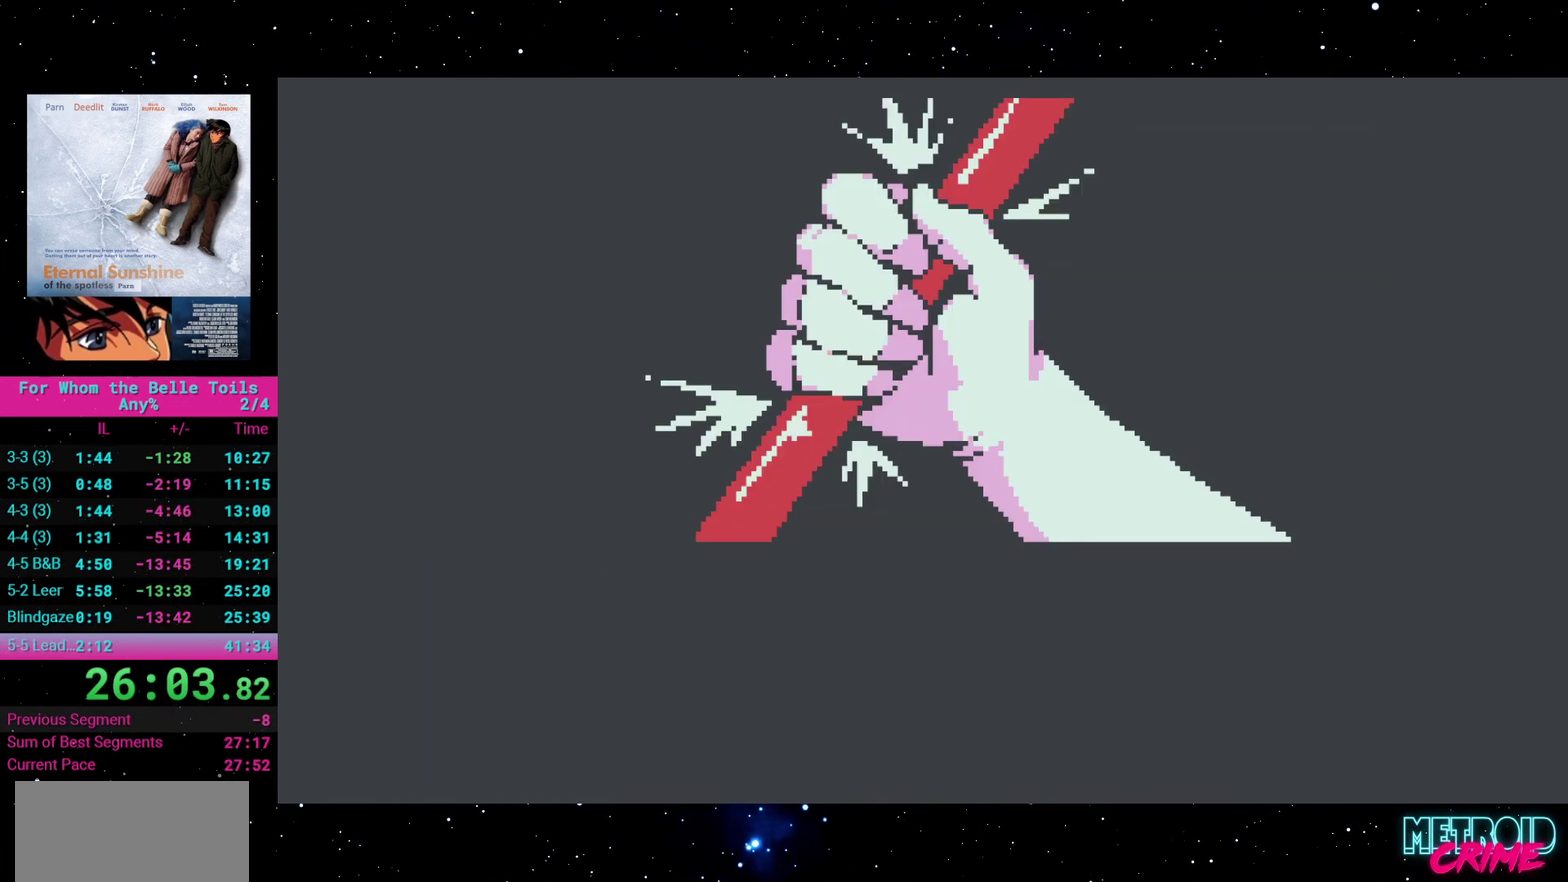
{"buttons": [], "events": [[17, "A", "up"], [117, "A", "down"], [167, "A", "up"], [250, "A", "down"], [317, "A", "up"], [400, "A", "down"], [467, "A", "up"]]}
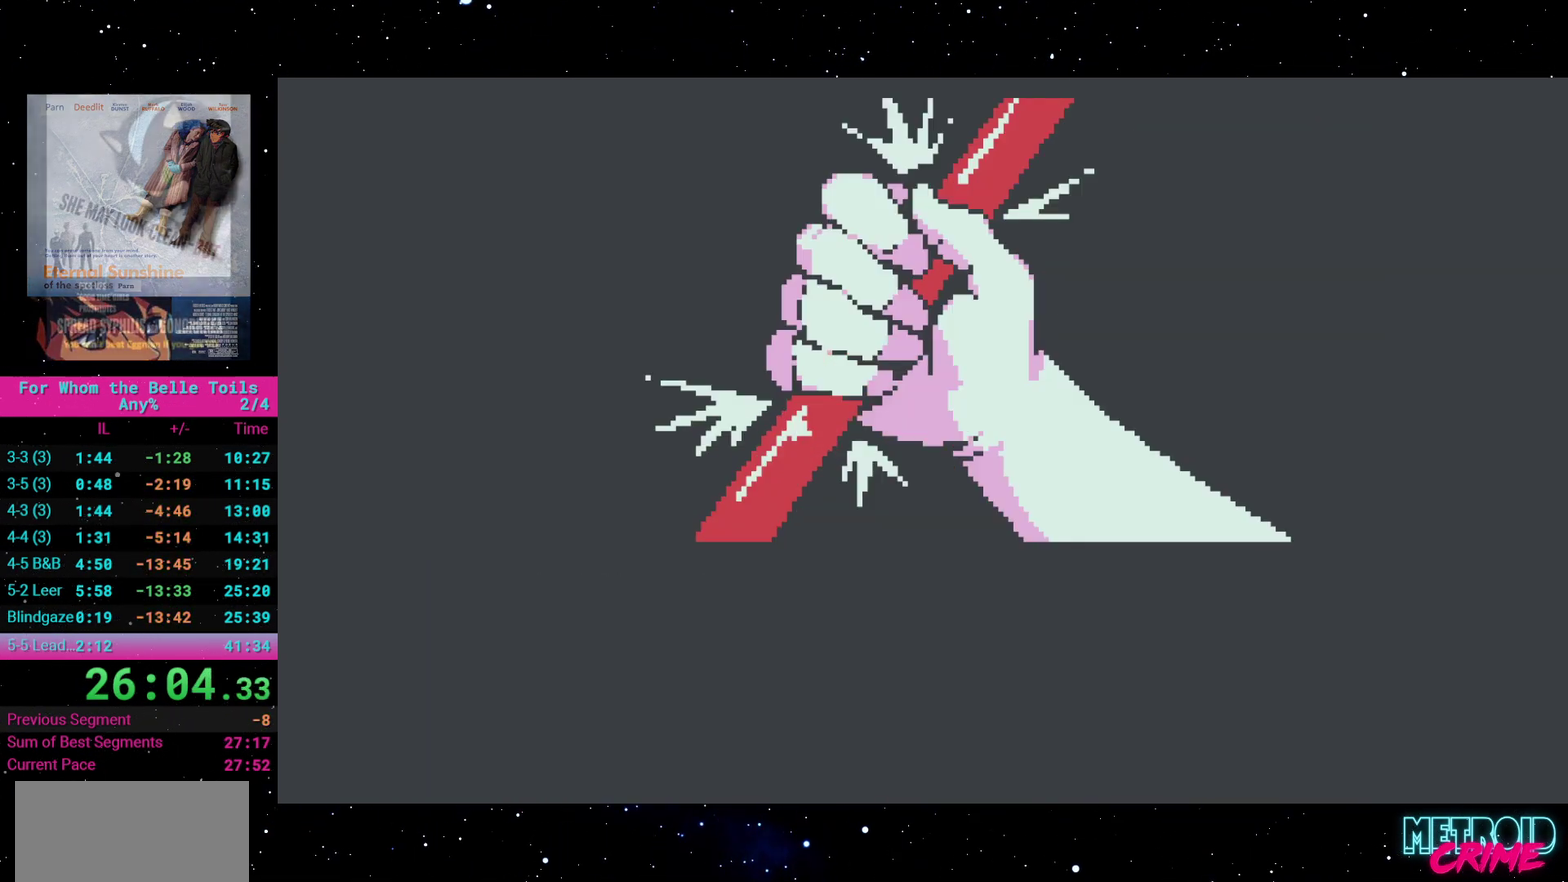
{"buttons": ["A"], "events": [[50, "A", "down"], [100, "A", "up"], [200, "A", "down"], [250, "A", "up"], [333, "A", "down"], [400, "A", "up"], [483, "A", "down"]]}
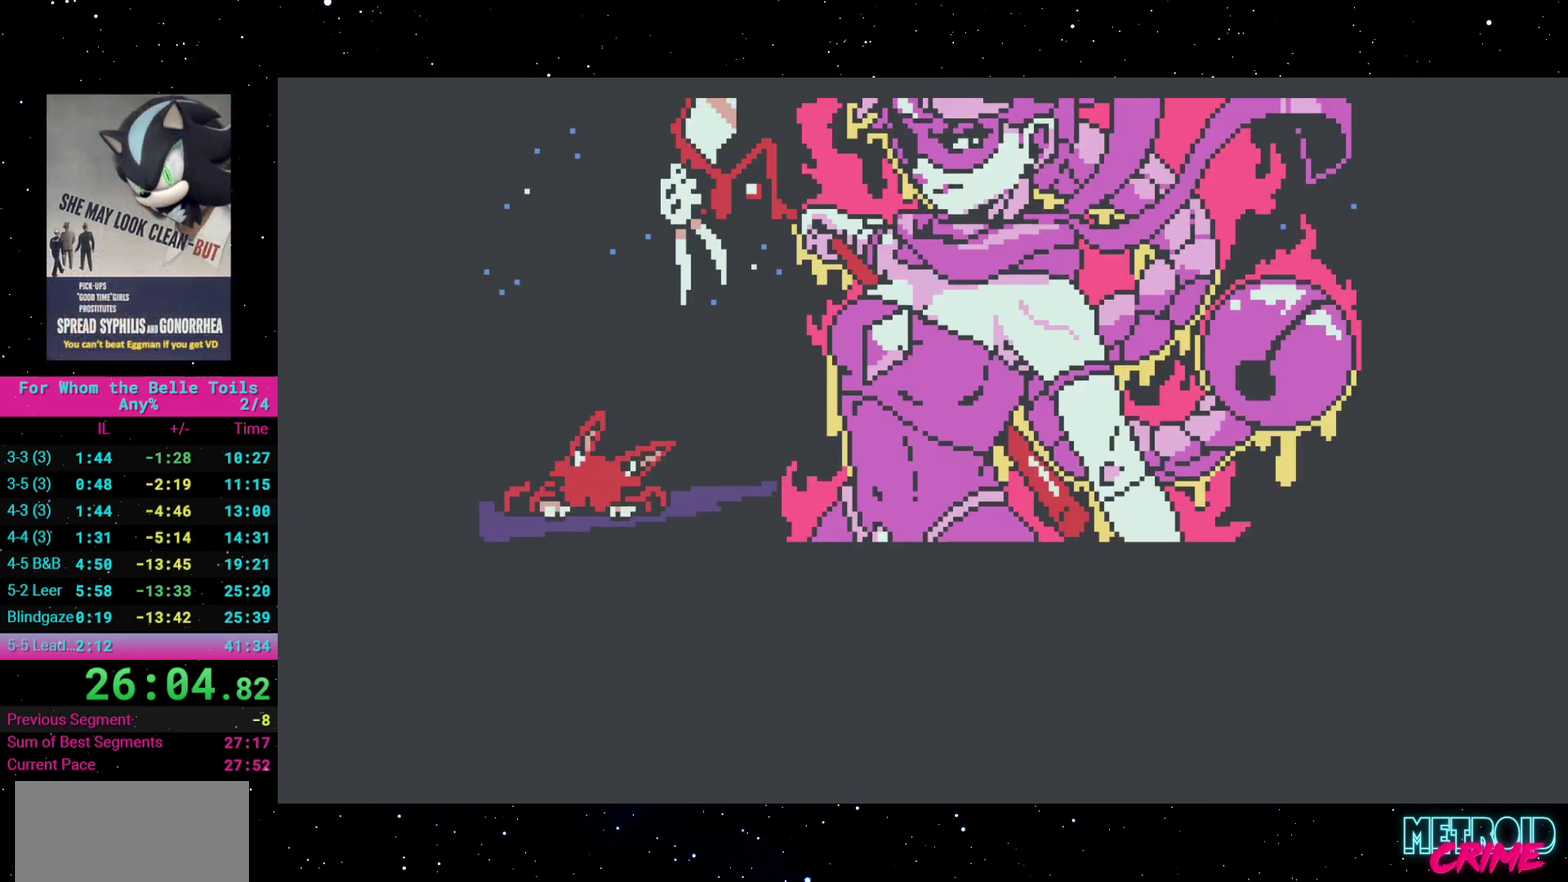
{"buttons": ["A"], "events": [[50, "A", "up"], [133, "A", "down"], [183, "A", "up"], [283, "A", "down"], [333, "A", "up"], [500, "A", "down"]]}
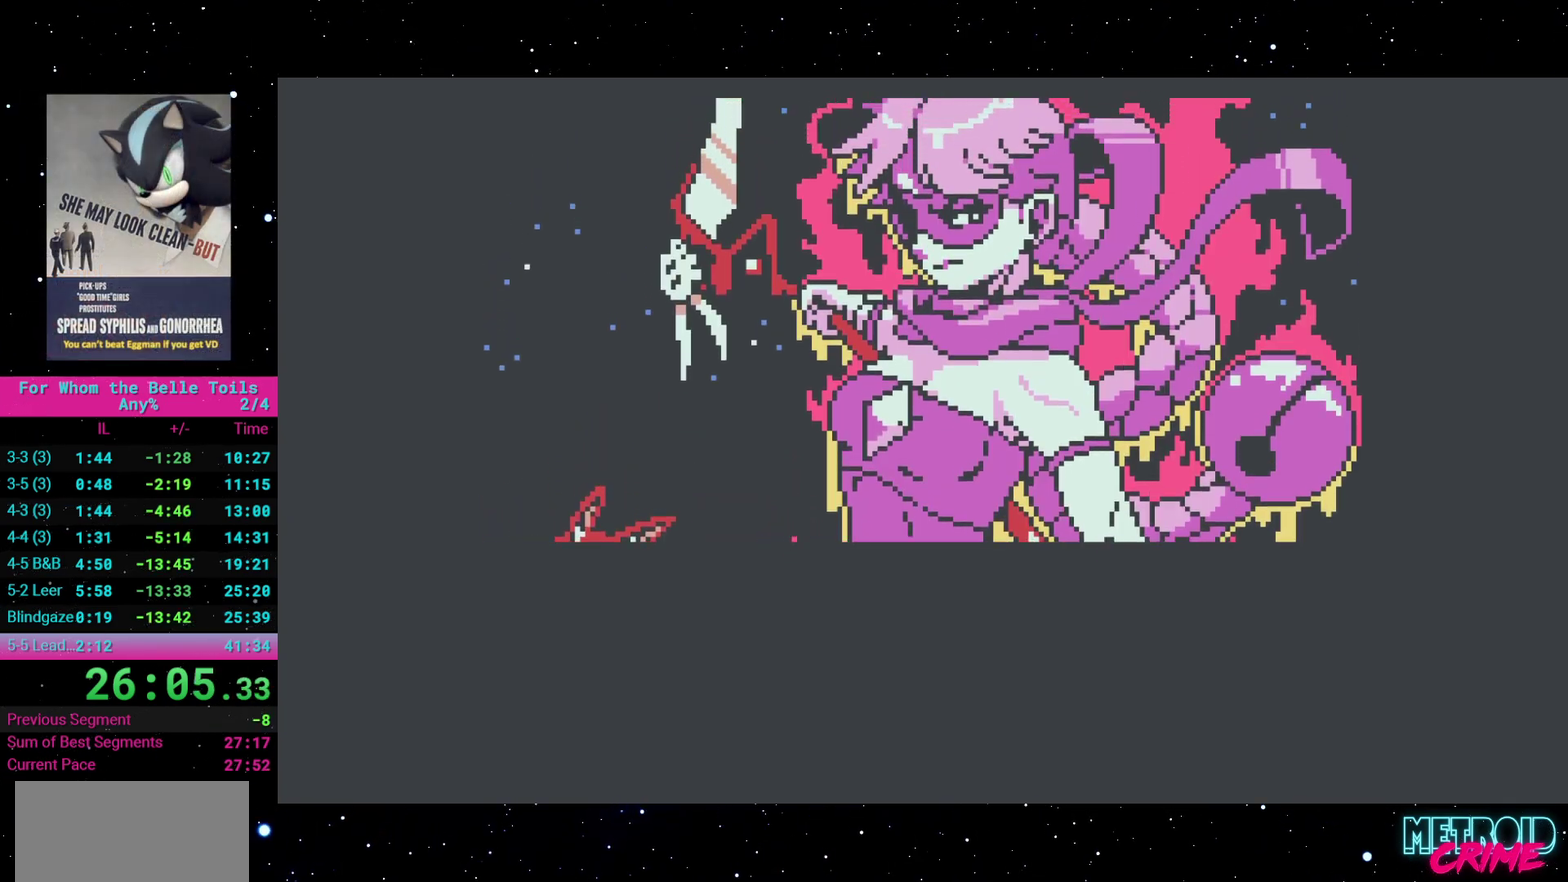
{"buttons": [], "events": [[100, "A", "up"], [183, "A", "down"], [267, "A", "up"], [367, "A", "down"], [433, "A", "up"]]}
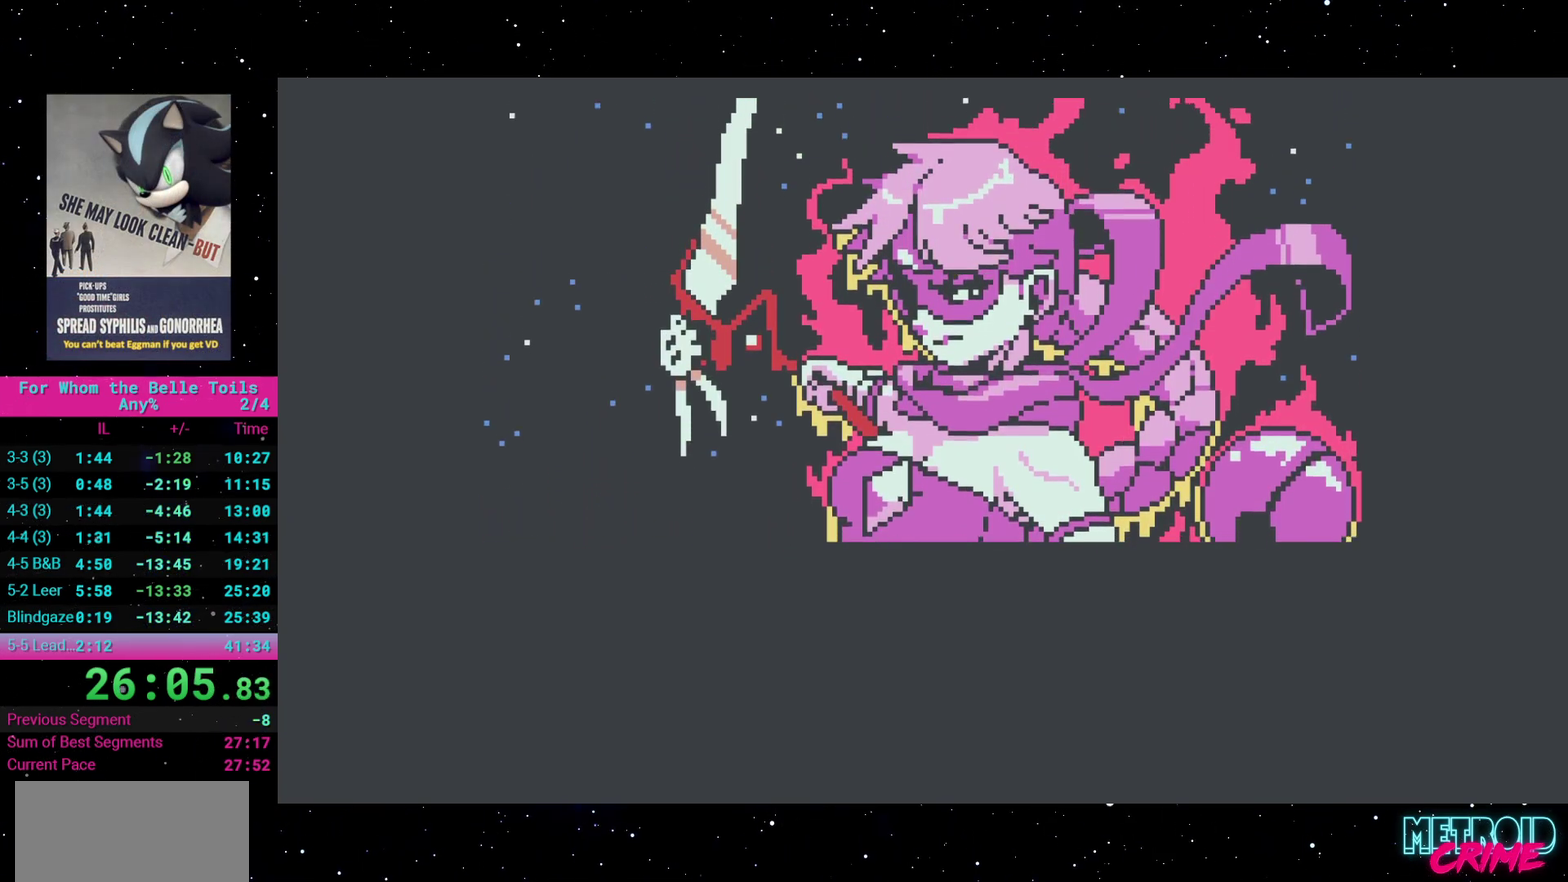
{"buttons": [], "events": [[50, "A", "down"], [117, "A", "up"], [217, "A", "down"], [283, "A", "up"], [350, "A", "down"], [433, "A", "up"]]}
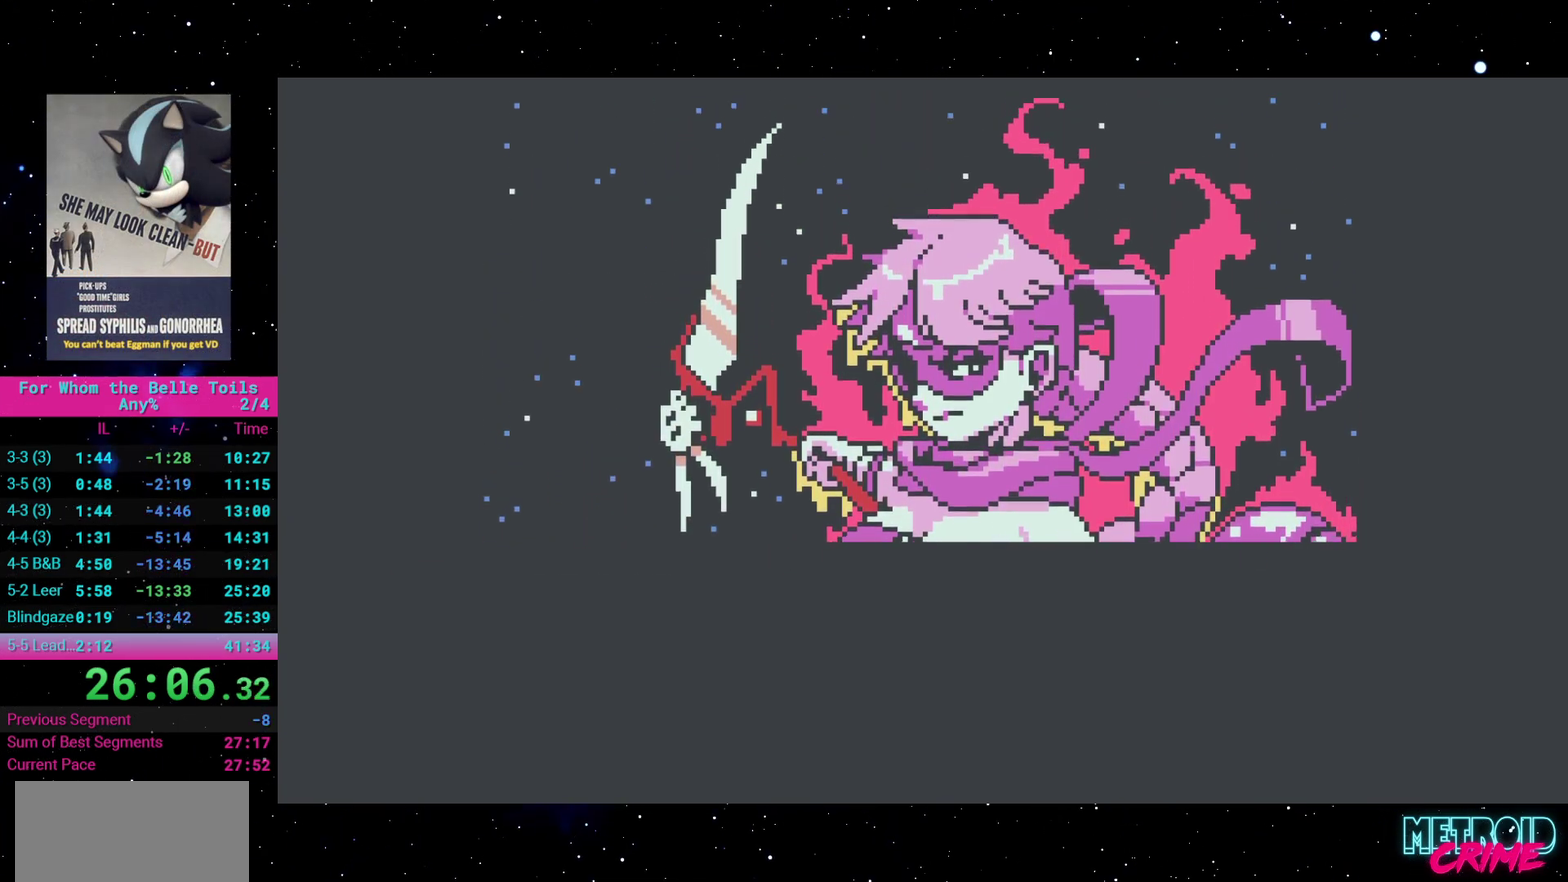
{"buttons": ["A"], "events": [[17, "A", "down"], [83, "A", "up"], [317, "A", "down"], [367, "A", "up"], [467, "A", "down"]]}
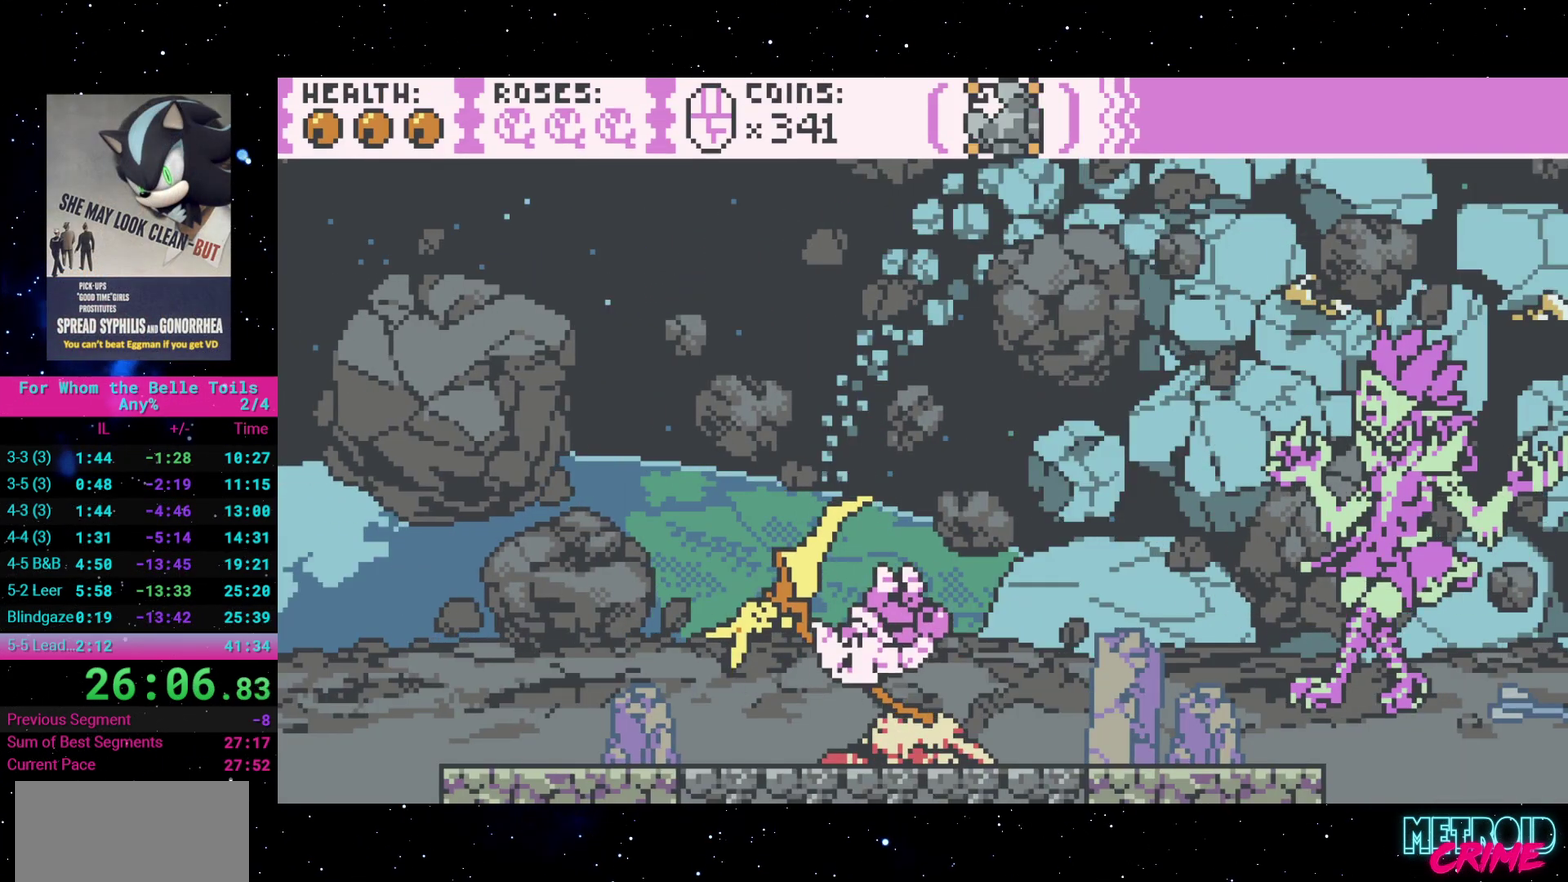
{"buttons": ["DPAD_RIGHT"], "events": [[33, "A", "up"], [117, "A", "down"], [167, "A", "up"], [283, "DPAD_RIGHT", "down"]]}
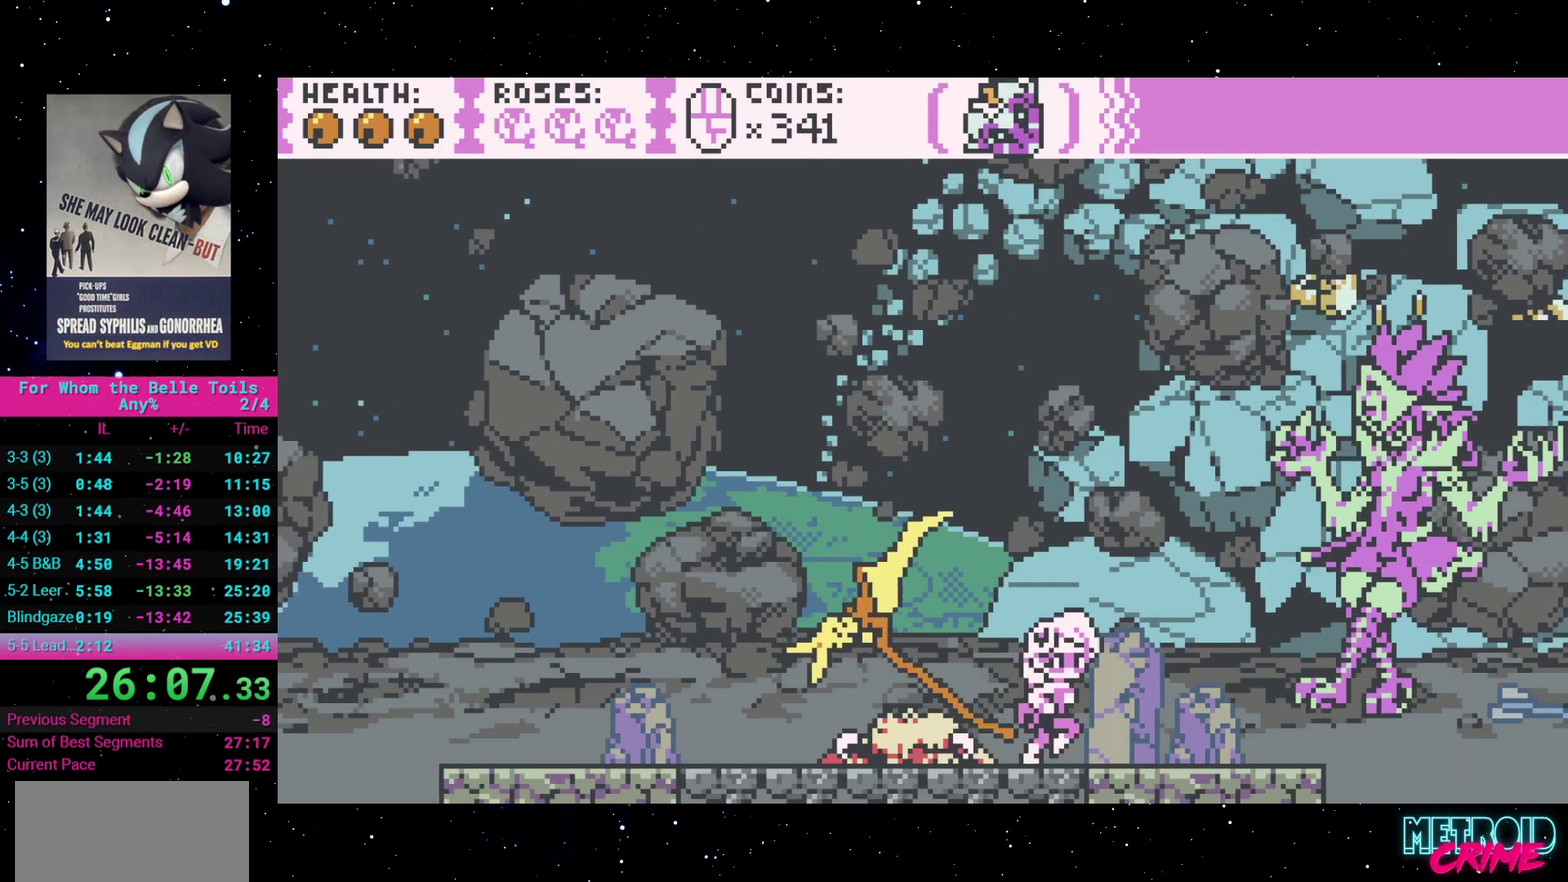
{"buttons": [], "events": [[17, "DPAD_RIGHT", "up"], [100, "DPAD_RIGHT", "down"], [117, "A", "down"], [233, "DPAD_RIGHT", "up"], [250, "A", "up"], [317, "X", "down"], [417, "X", "up"]]}
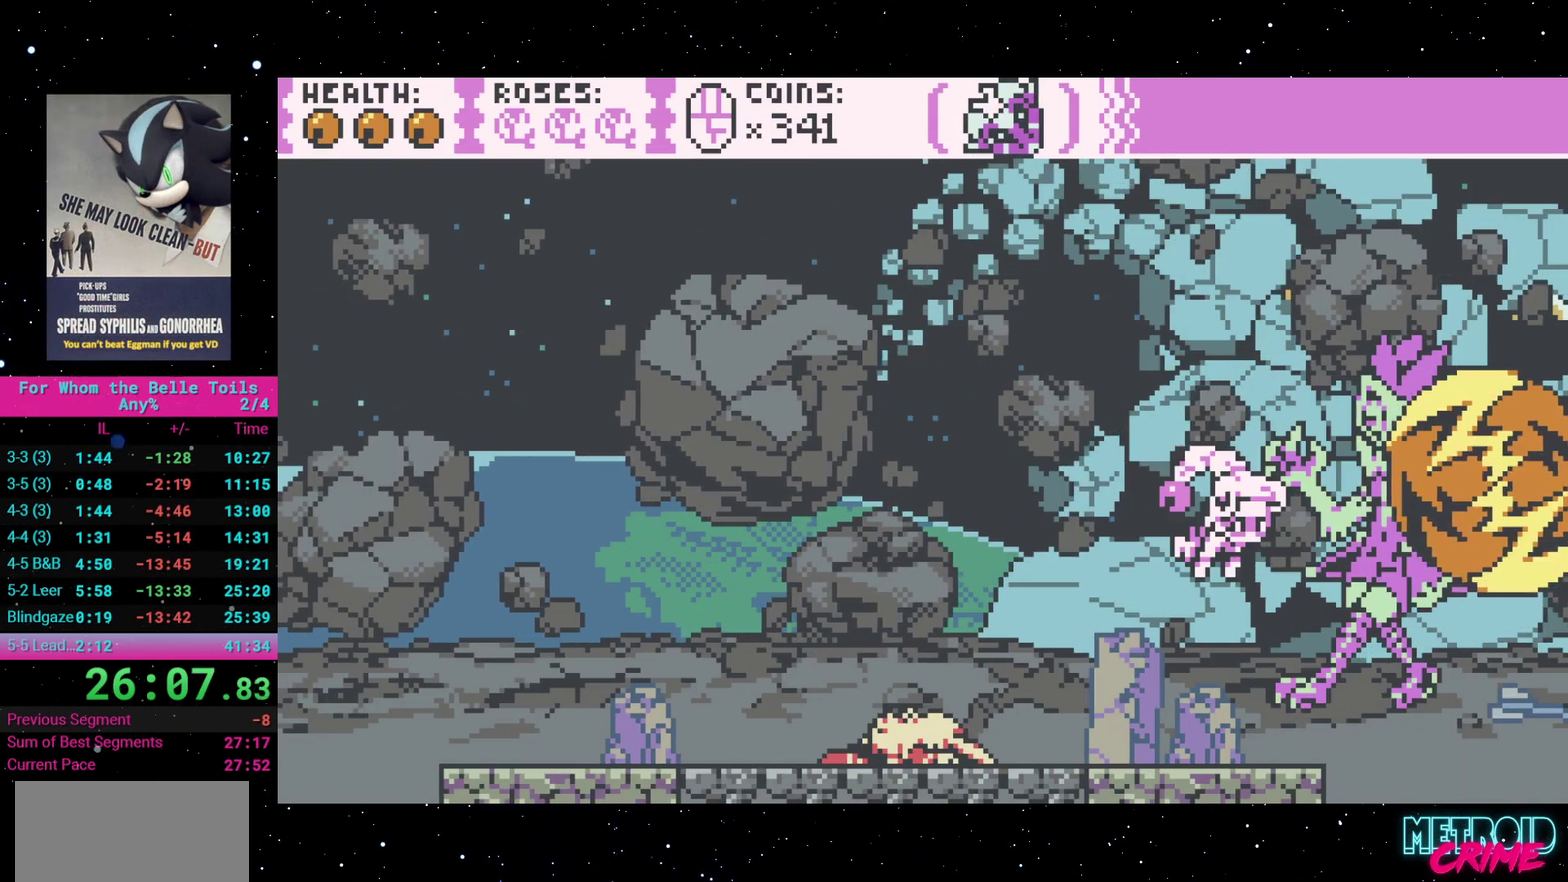
{"buttons": ["DPAD_LEFT"], "events": [[33, "X", "down"], [167, "X", "up"], [433, "DPAD_LEFT", "down"]]}
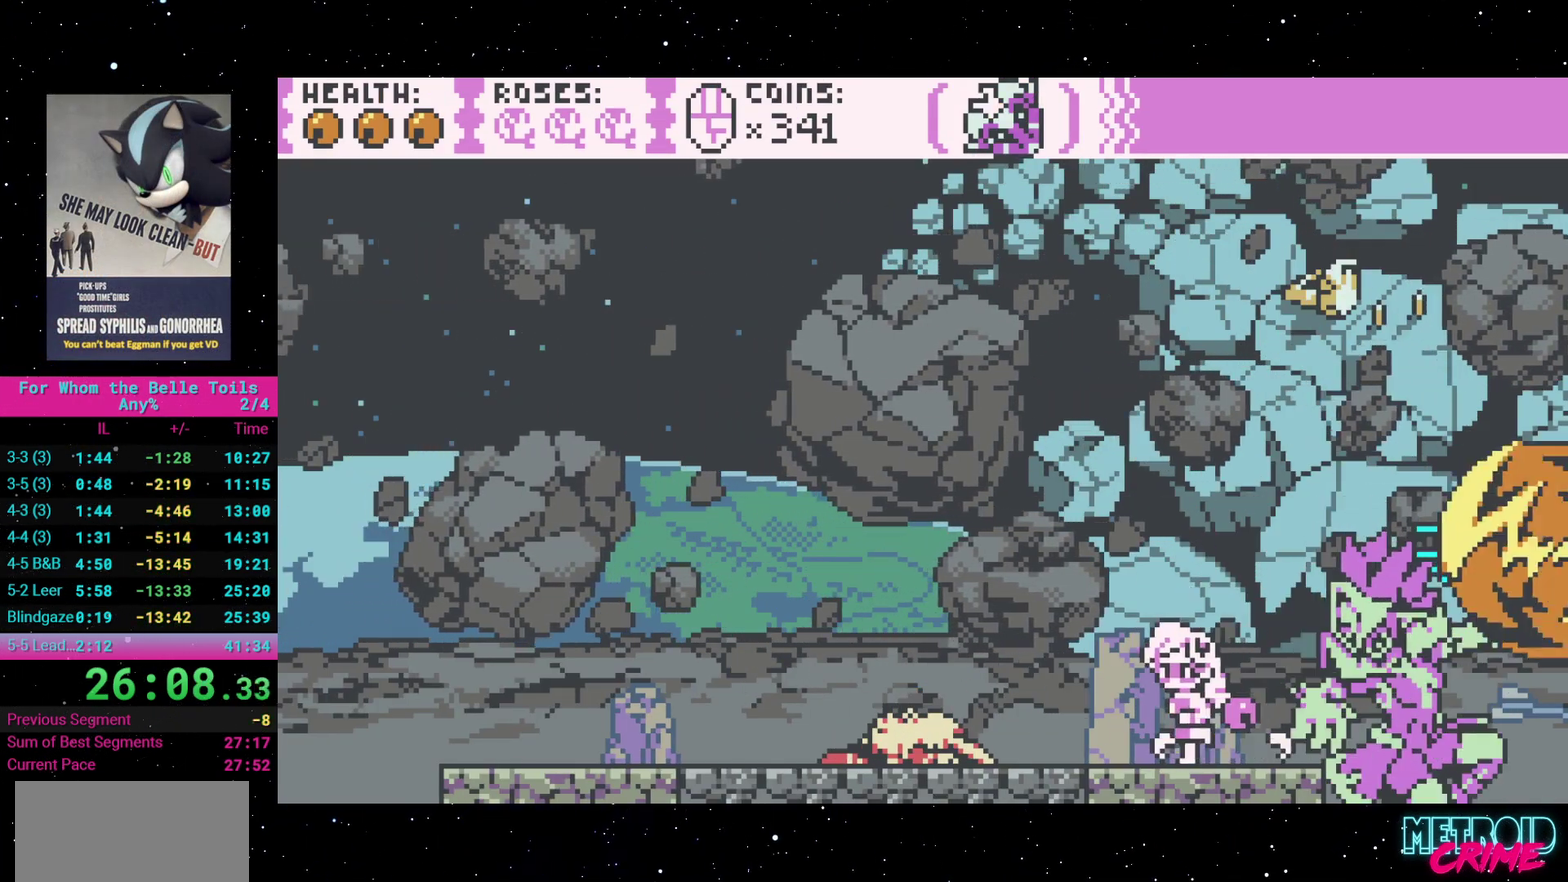
{"buttons": ["DPAD_RIGHT"], "events": [[367, "DPAD_LEFT", "up"], [433, "DPAD_RIGHT", "down"]]}
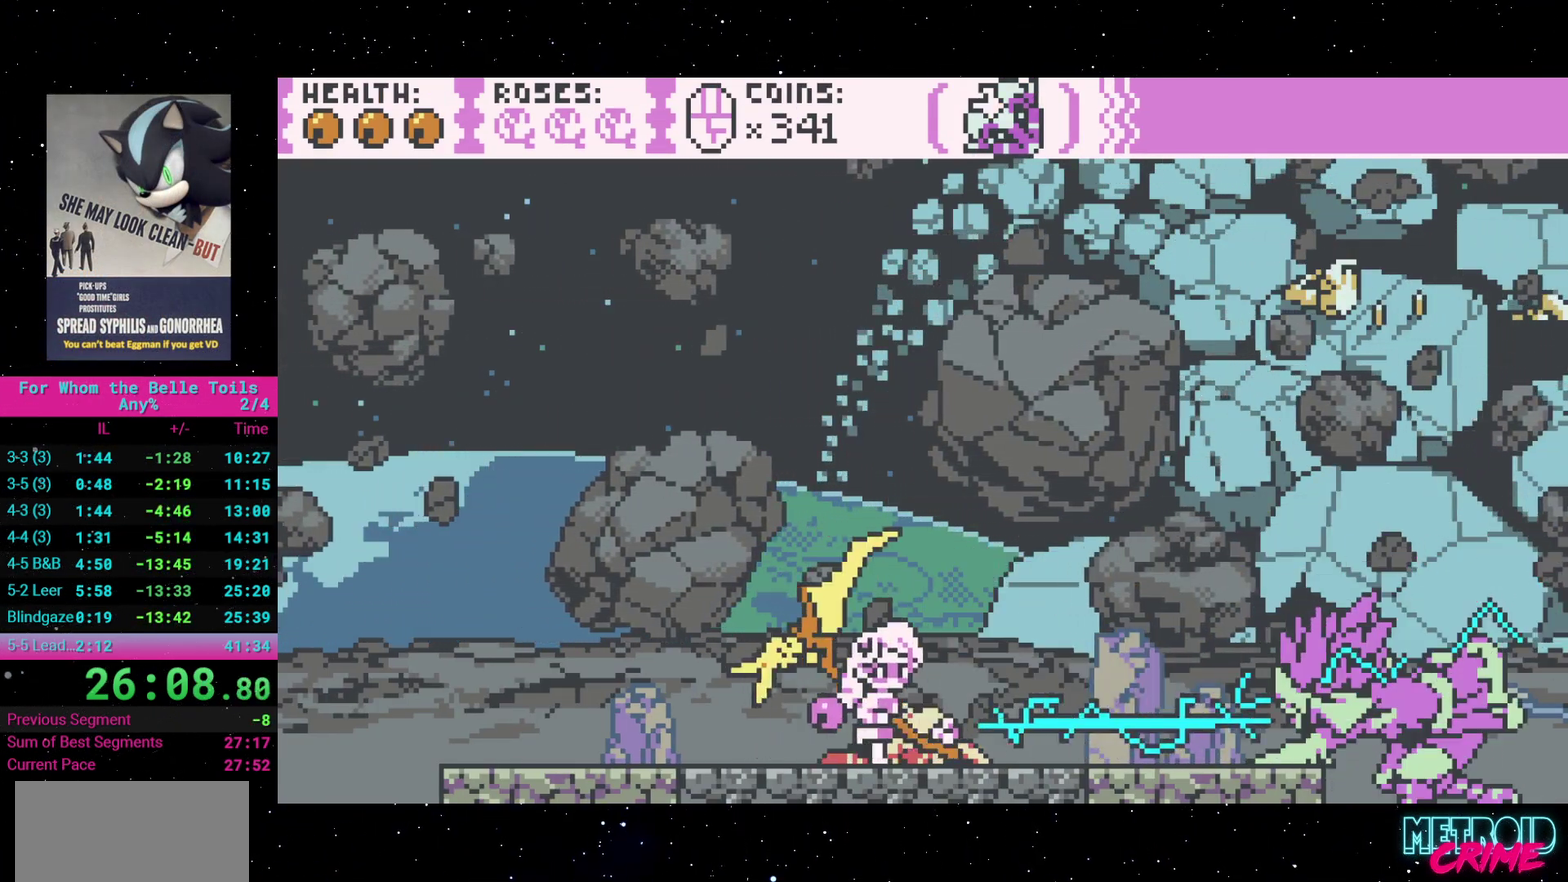
{"buttons": ["X"], "events": [[50, "X", "down"], [83, "DPAD_RIGHT", "up"], [150, "X", "up"], [233, "X", "down"], [333, "X", "up"], [467, "X", "down"]]}
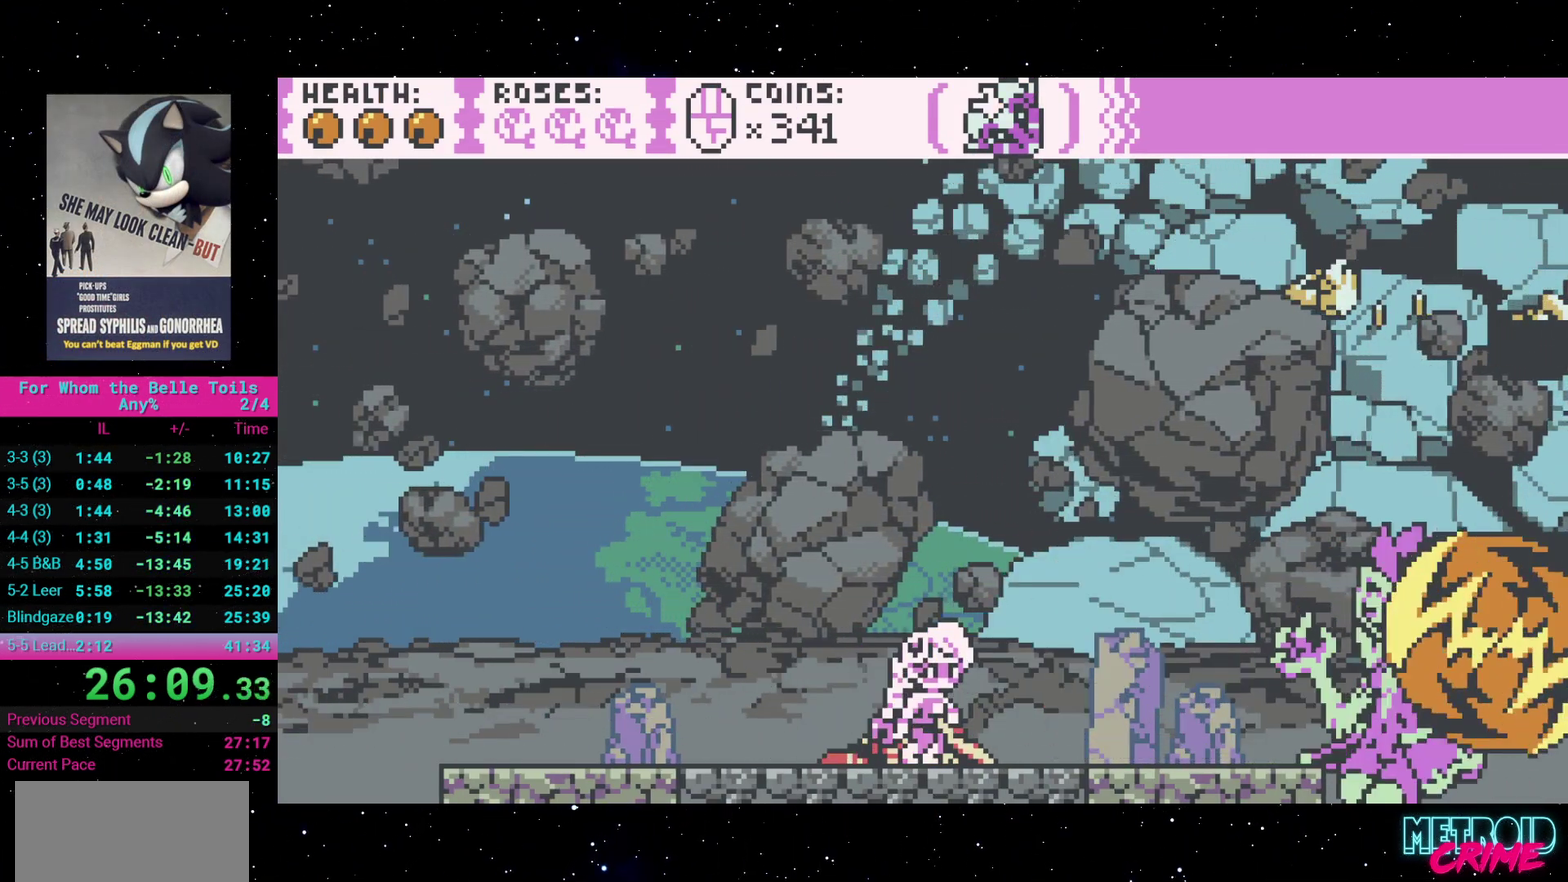
{"buttons": [], "events": [[100, "X", "up"], [317, "X", "down"], [450, "X", "up"]]}
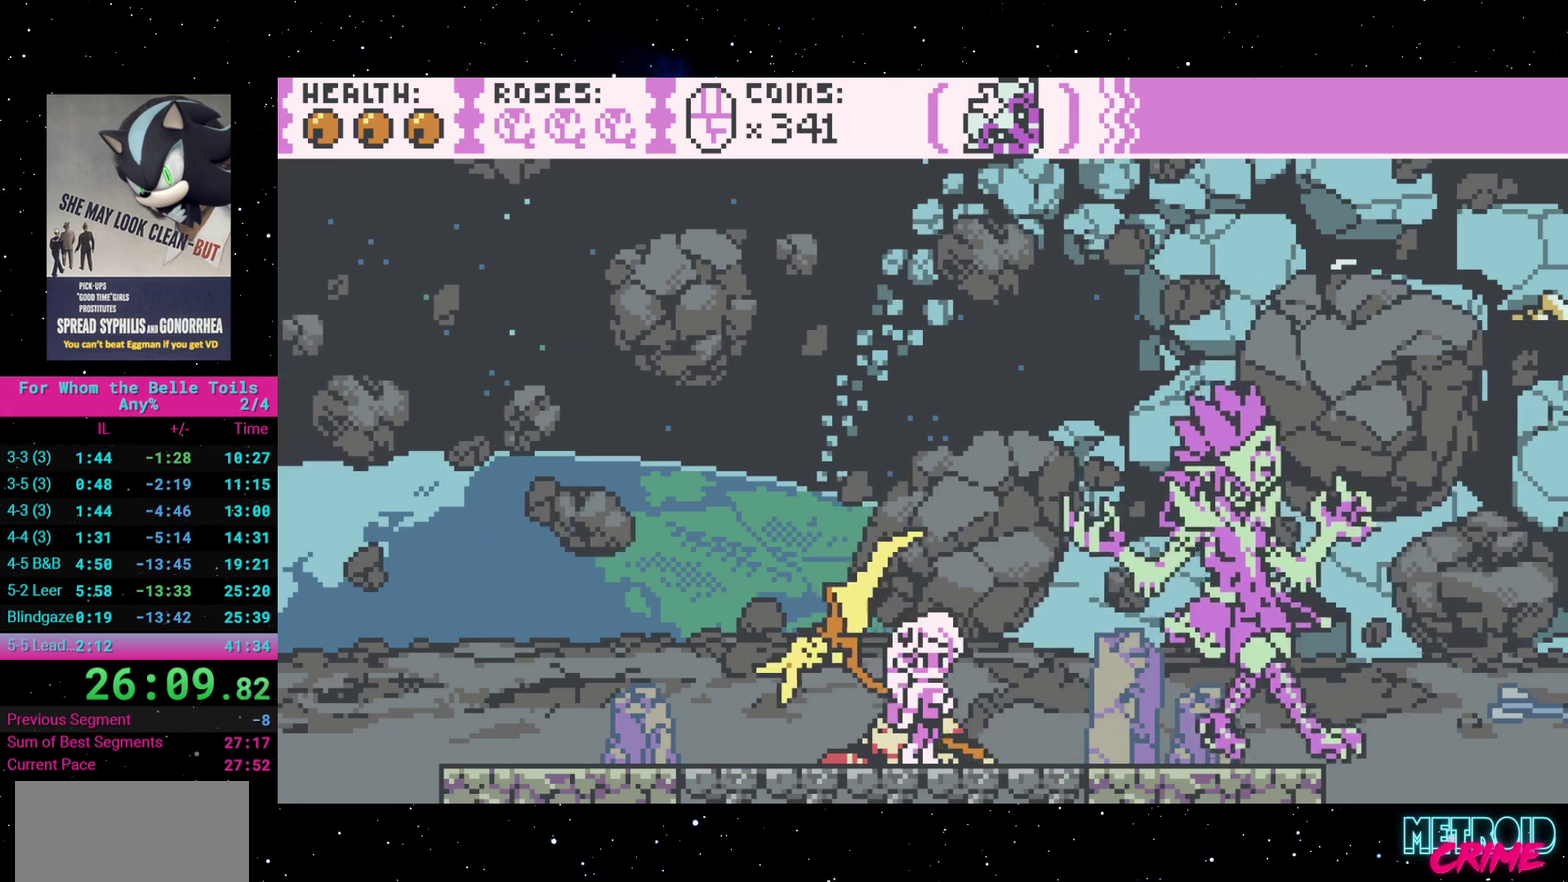
{"buttons": [], "events": [[67, "X", "down"], [200, "X", "up"], [300, "X", "down"], [417, "X", "up"]]}
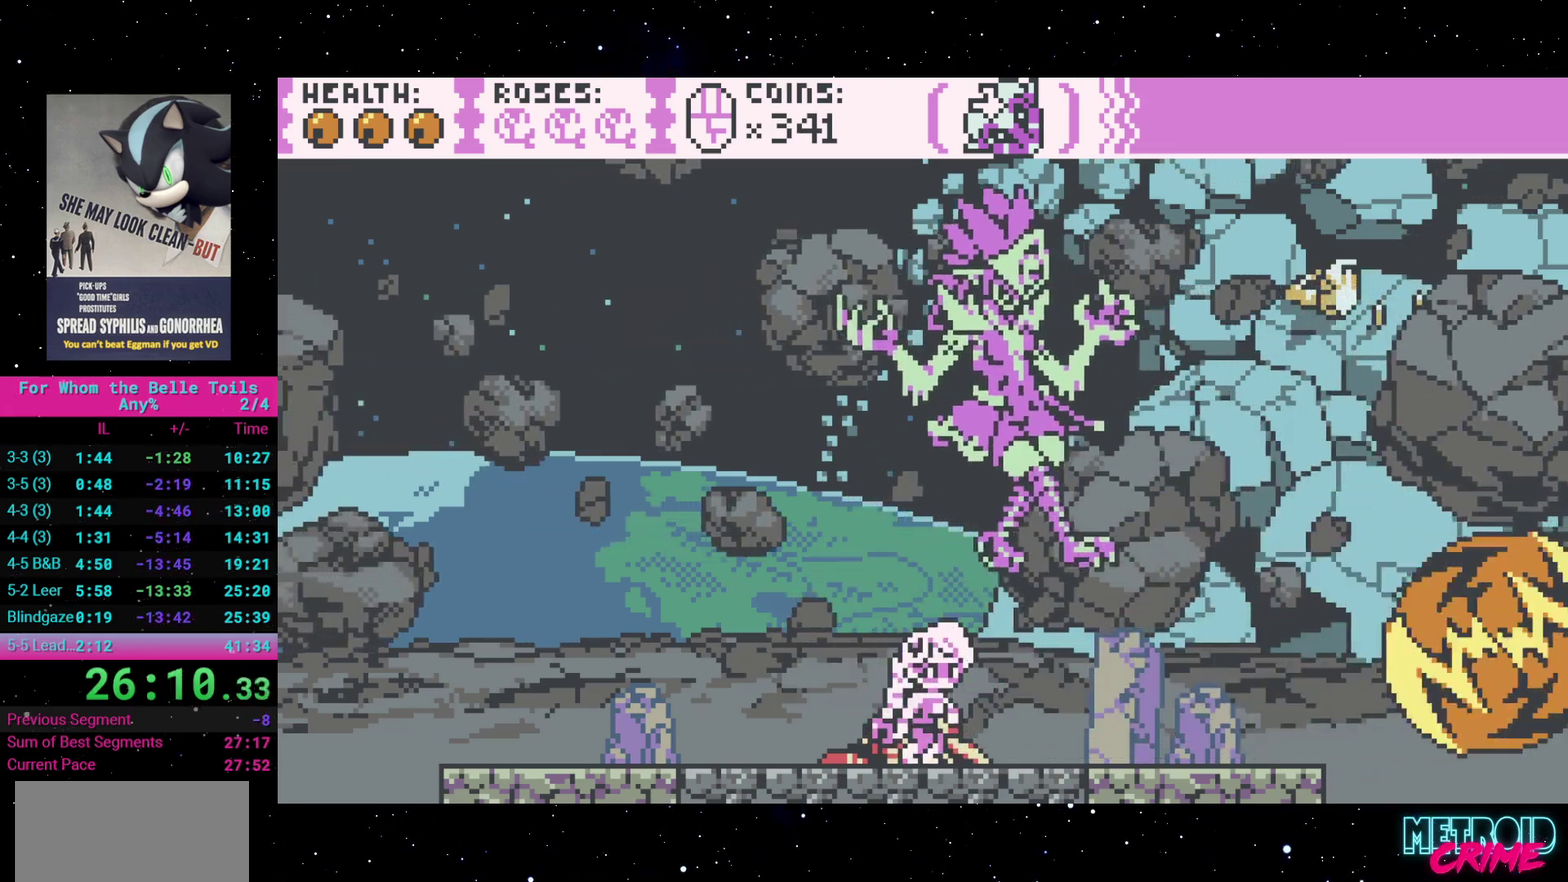
{"buttons": ["Y"], "events": [[83, "DPAD_LEFT", "down"], [400, "DPAD_LEFT", "up"], [467, "Y", "down"]]}
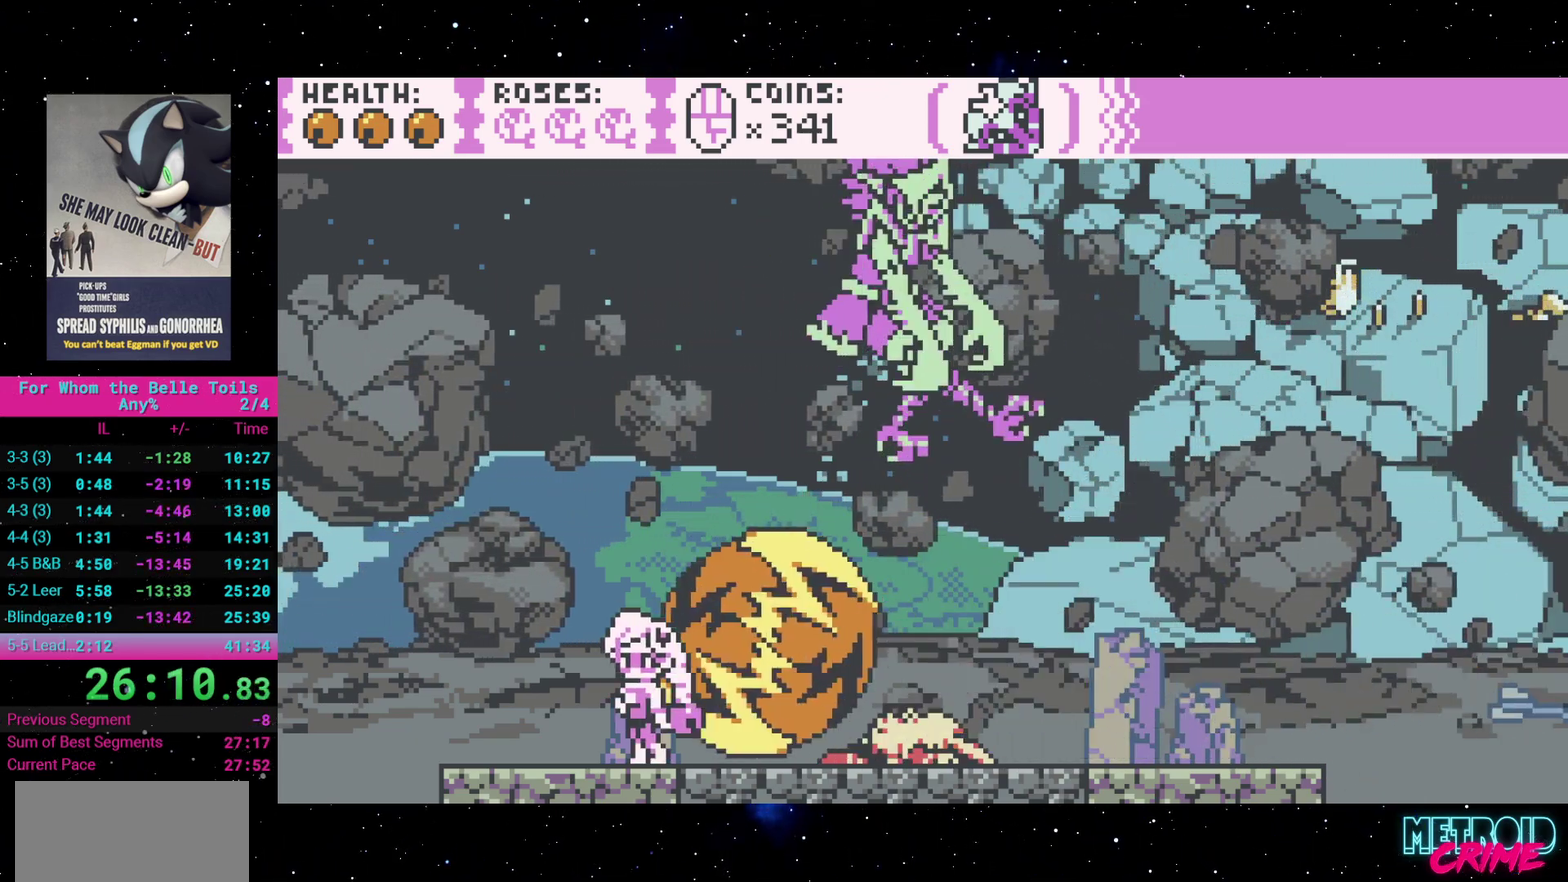
{"buttons": [], "events": [[67, "Y", "up"], [150, "DPAD_RIGHT", "down"], [317, "DPAD_RIGHT", "up"]]}
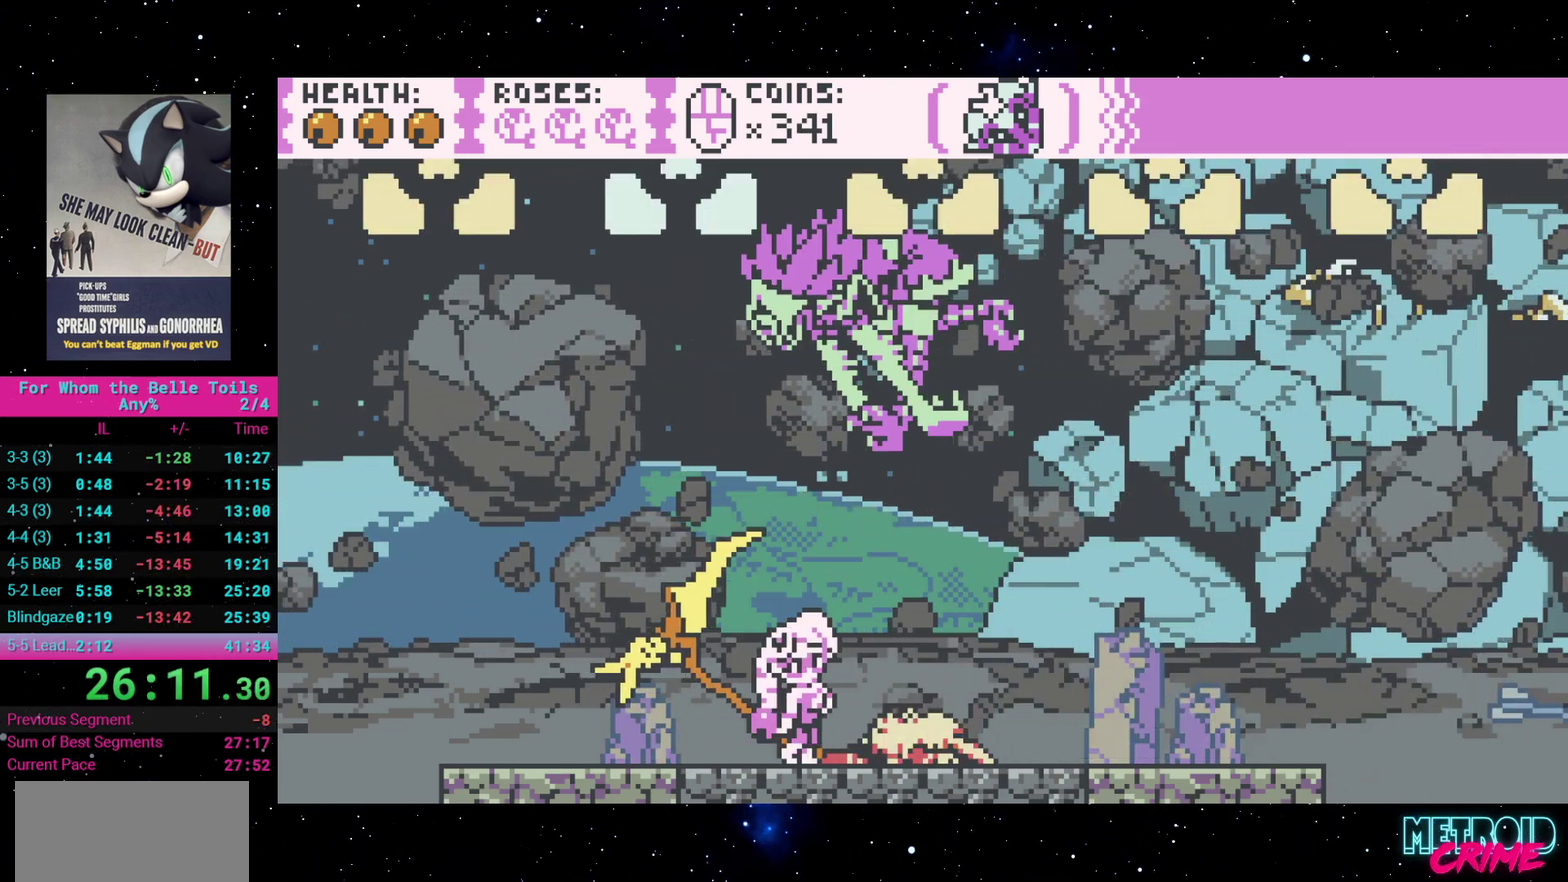
{"buttons": [], "events": [[83, "DPAD_UP", "down"], [133, "X", "down"], [233, "X", "up"], [350, "X", "down"], [433, "X", "up"], [450, "DPAD_UP", "up"]]}
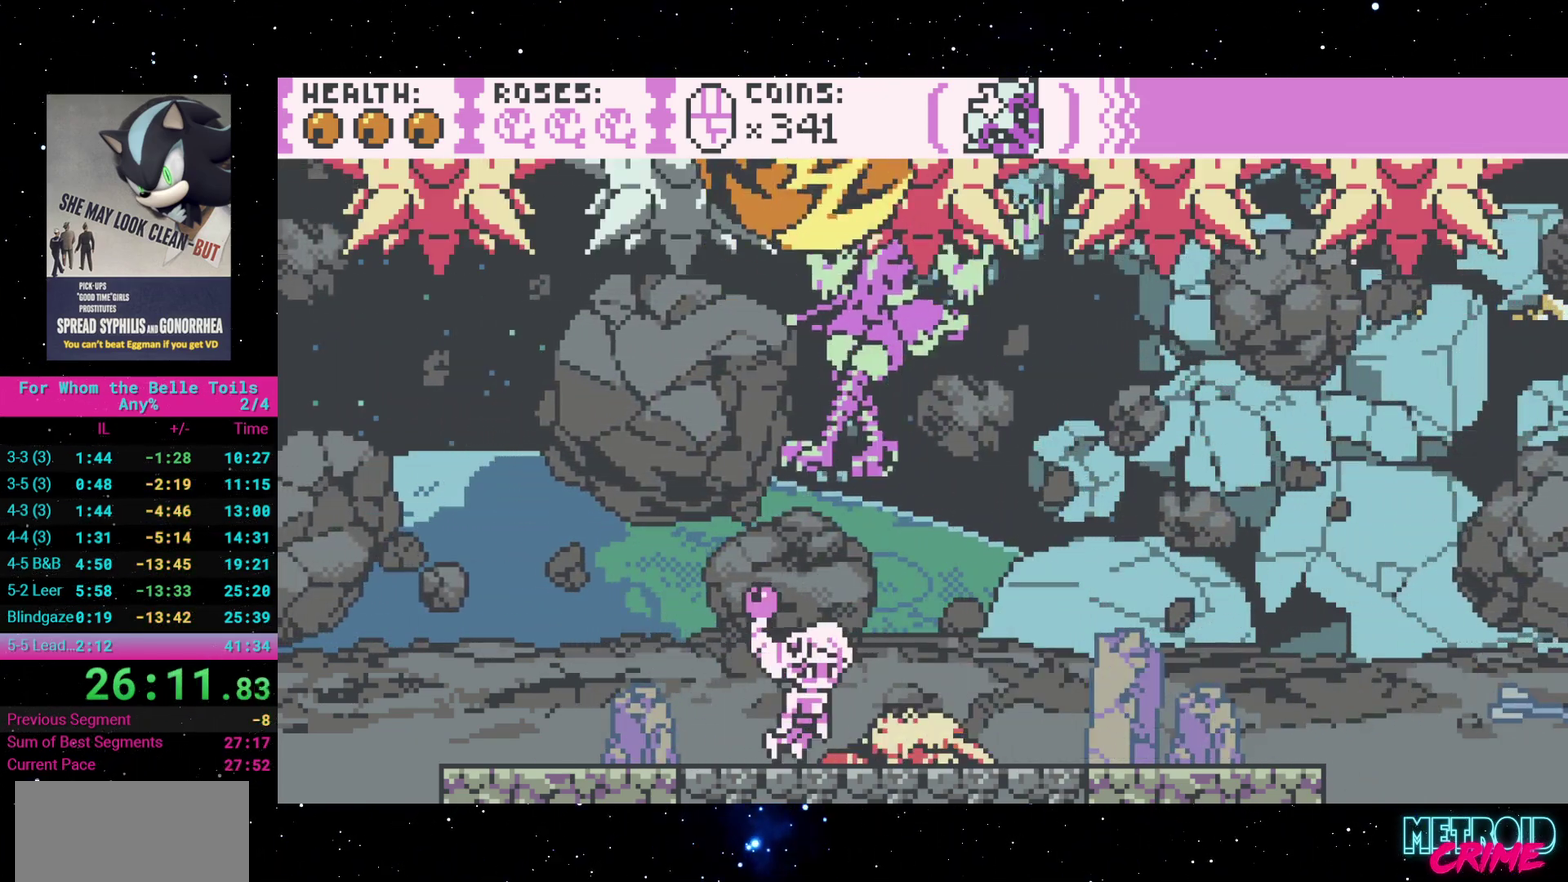
{"buttons": [], "events": [[150, "DPAD_LEFT", "down"], [267, "DPAD_LEFT", "up"]]}